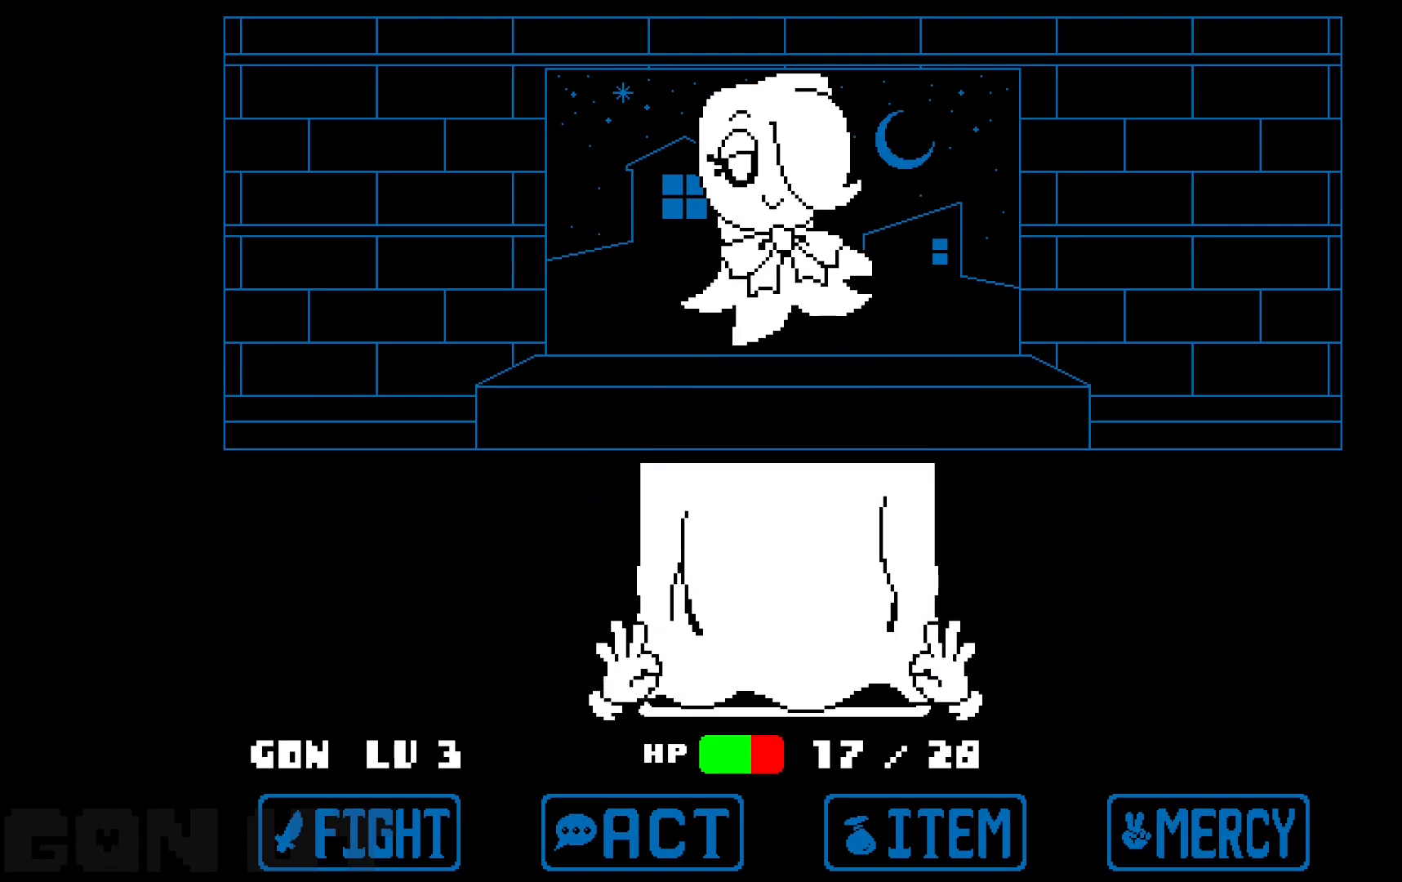
Gameplay with keyboard; each line is a JSON object with the keys held at the frame after it. "events" lists presses ("down") and releases ("up") of "c", "down", "left", "right", "up", "x" and "z" between this image and that frame as [ms after this image, input, new state], when the widget could be followed in between. No other keys are recorded. Mouse input is not recorded.
{"keys": ["c"], "events": []}
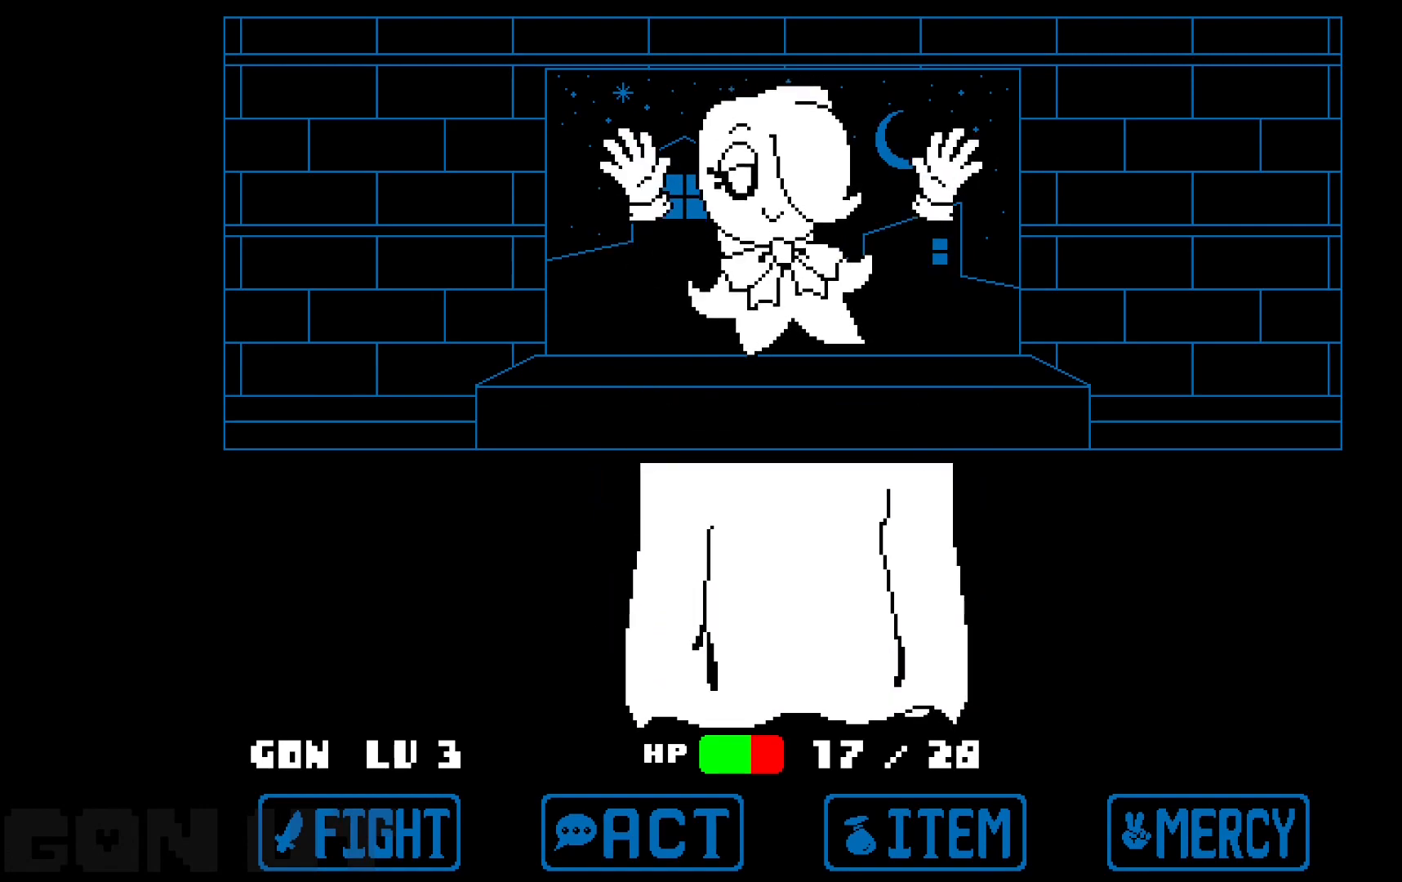
{"keys": ["c"], "events": []}
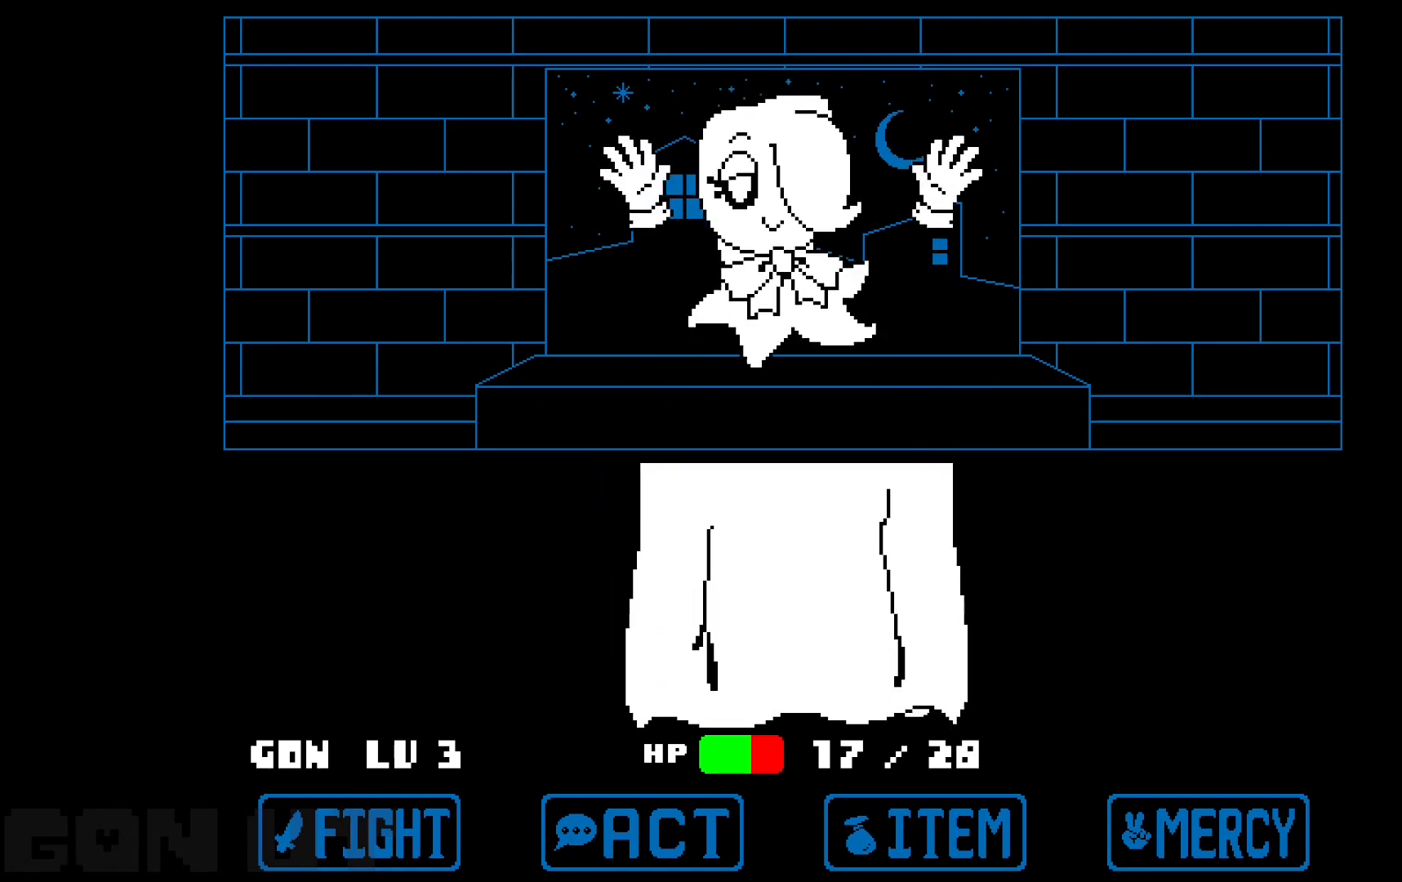
{"keys": ["c"], "events": []}
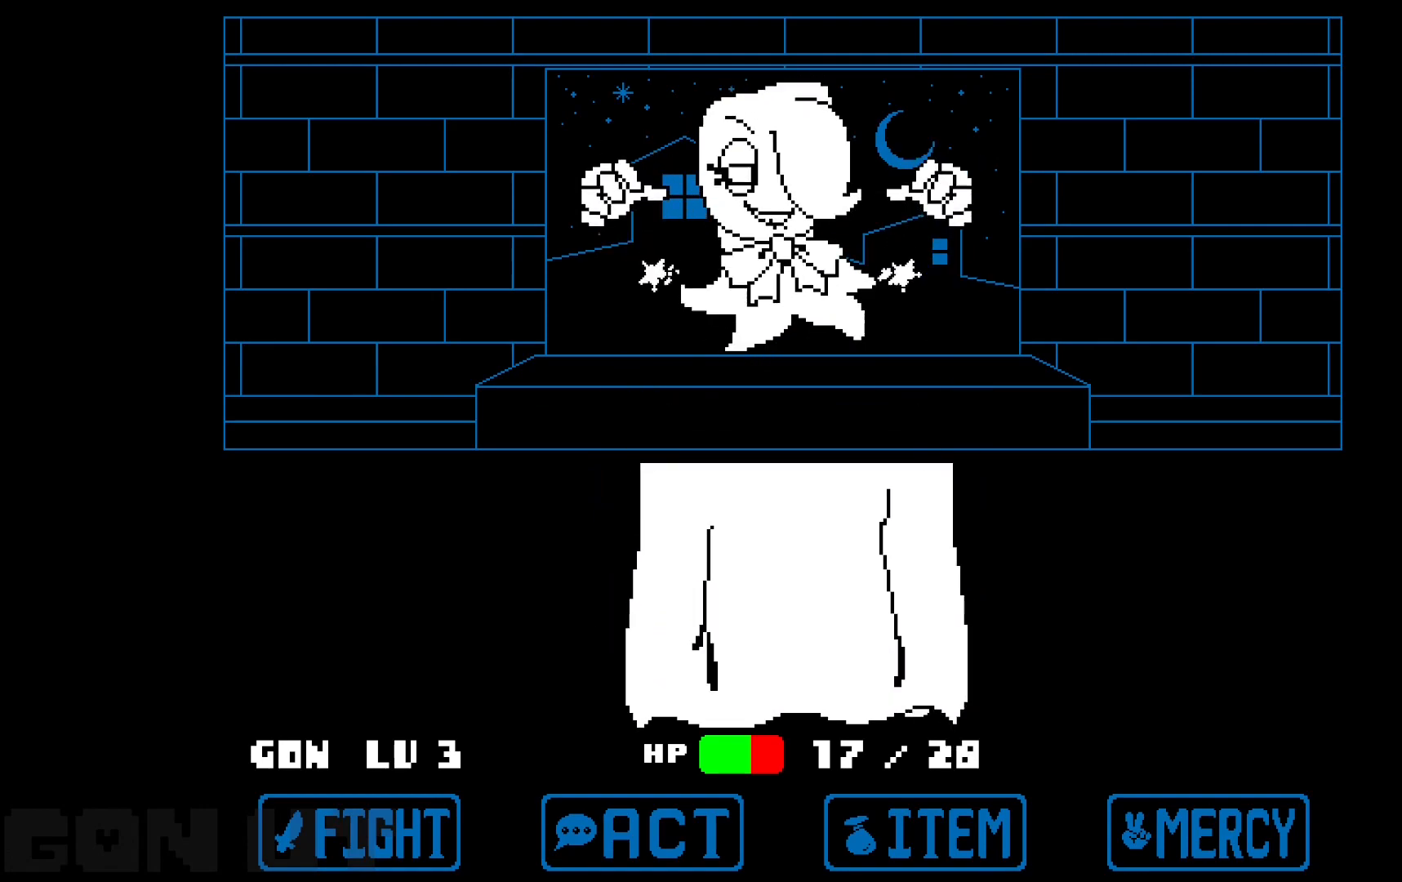
{"keys": ["c"], "events": []}
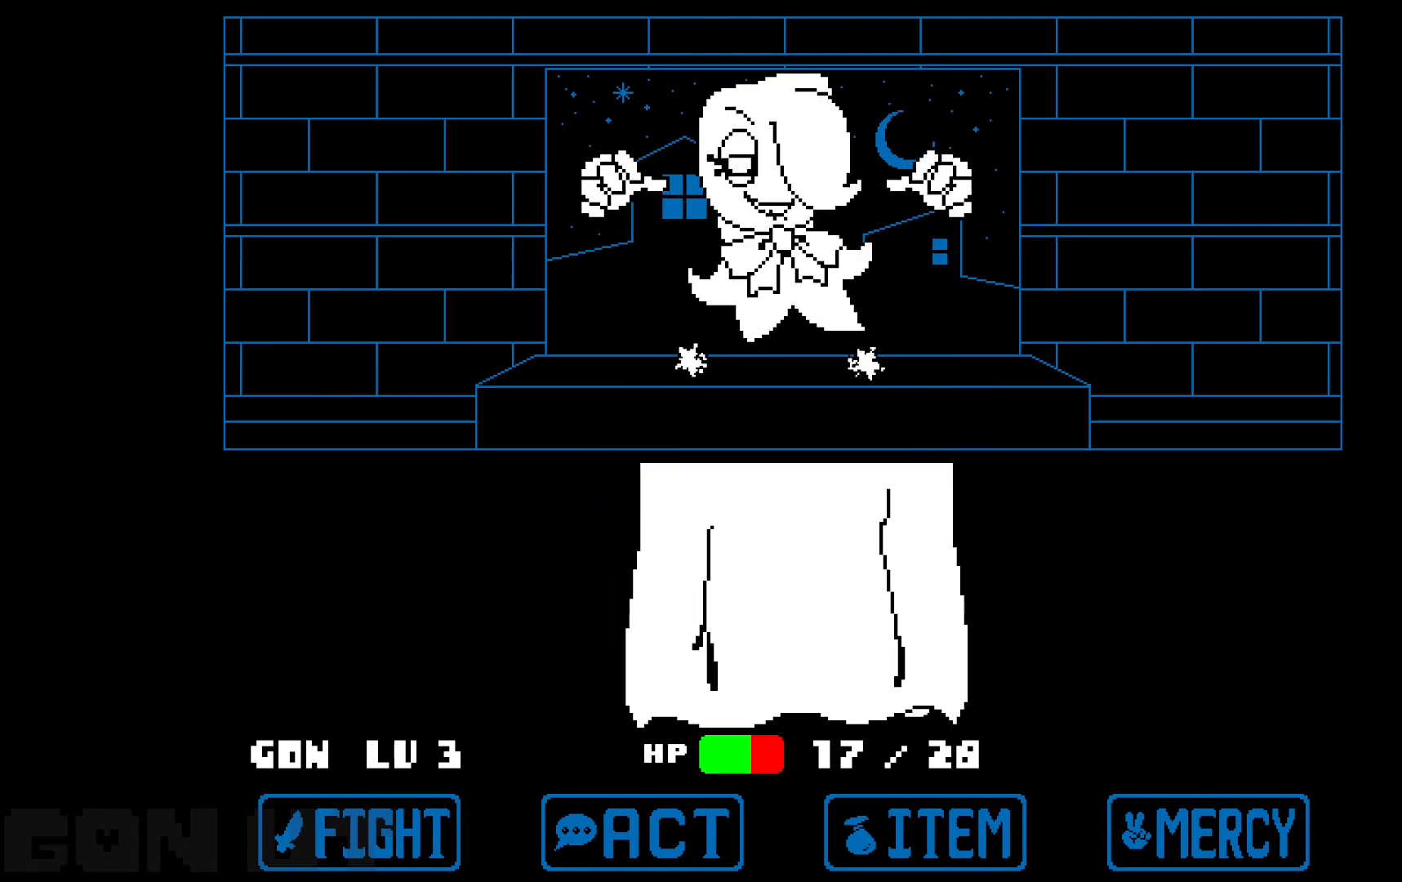
{"keys": ["c"], "events": []}
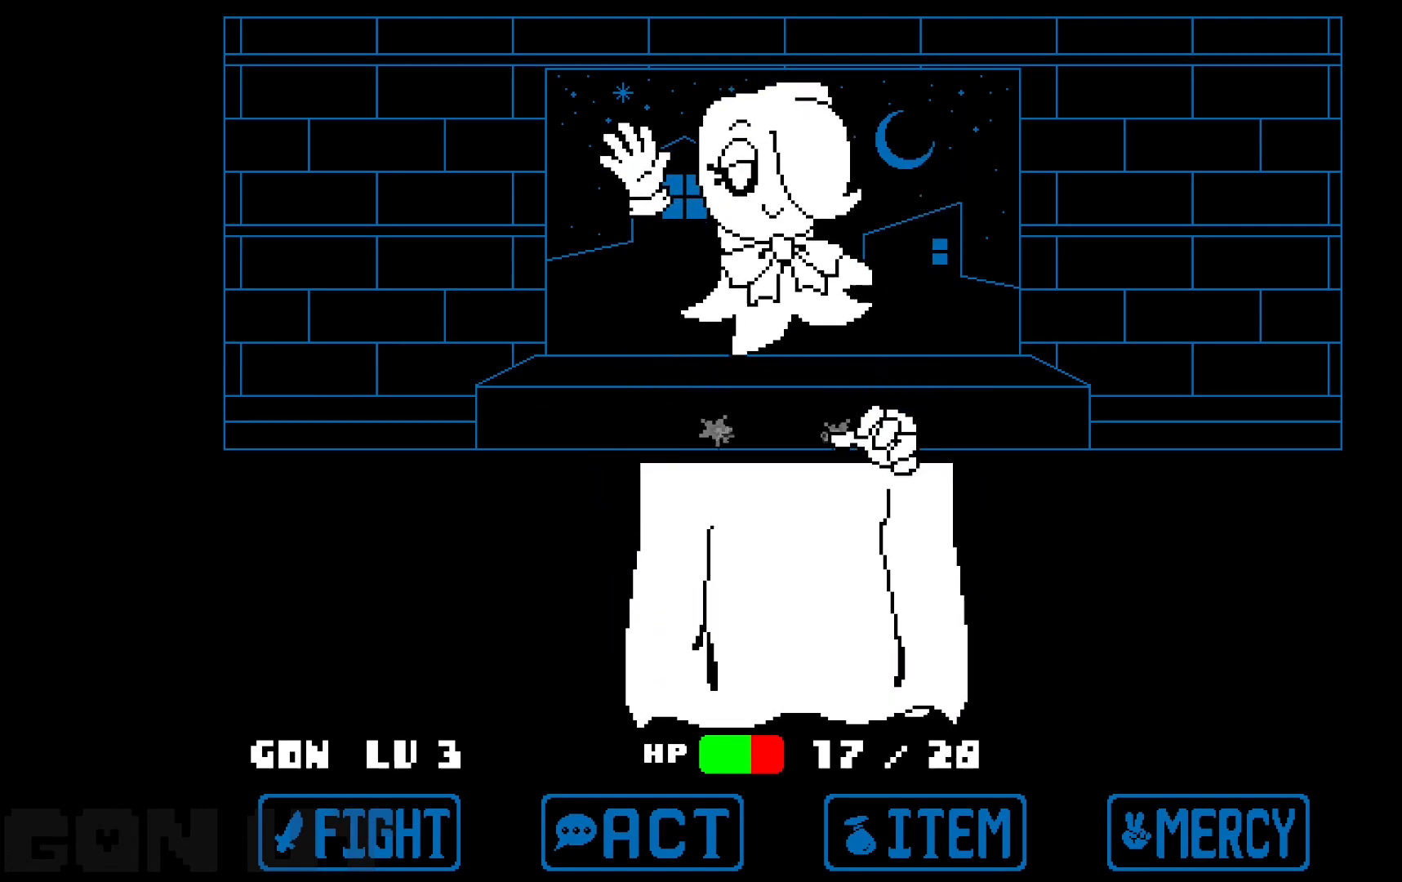
{"keys": ["c"], "events": []}
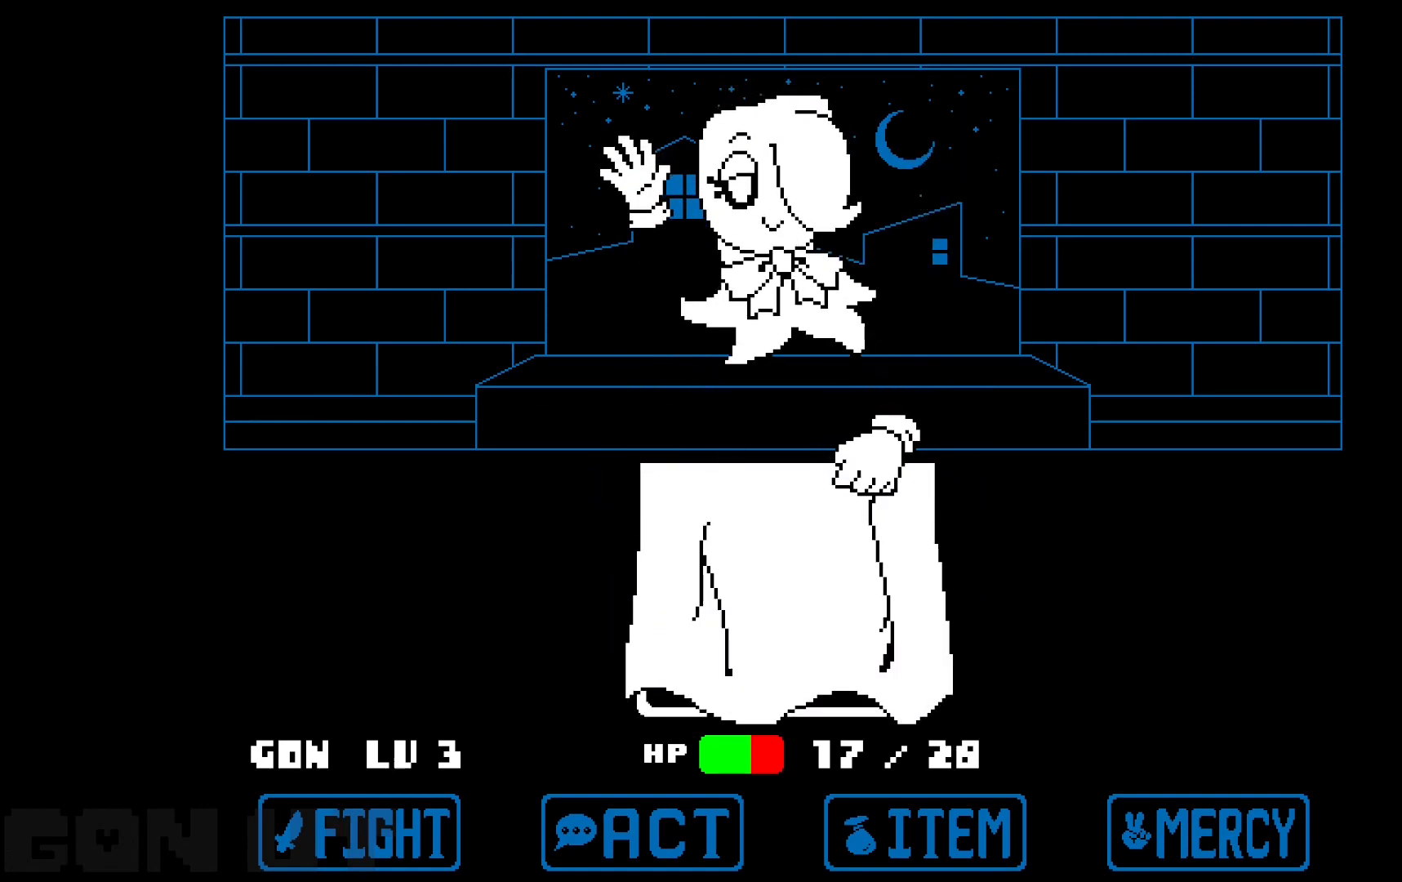
{"keys": ["c"], "events": []}
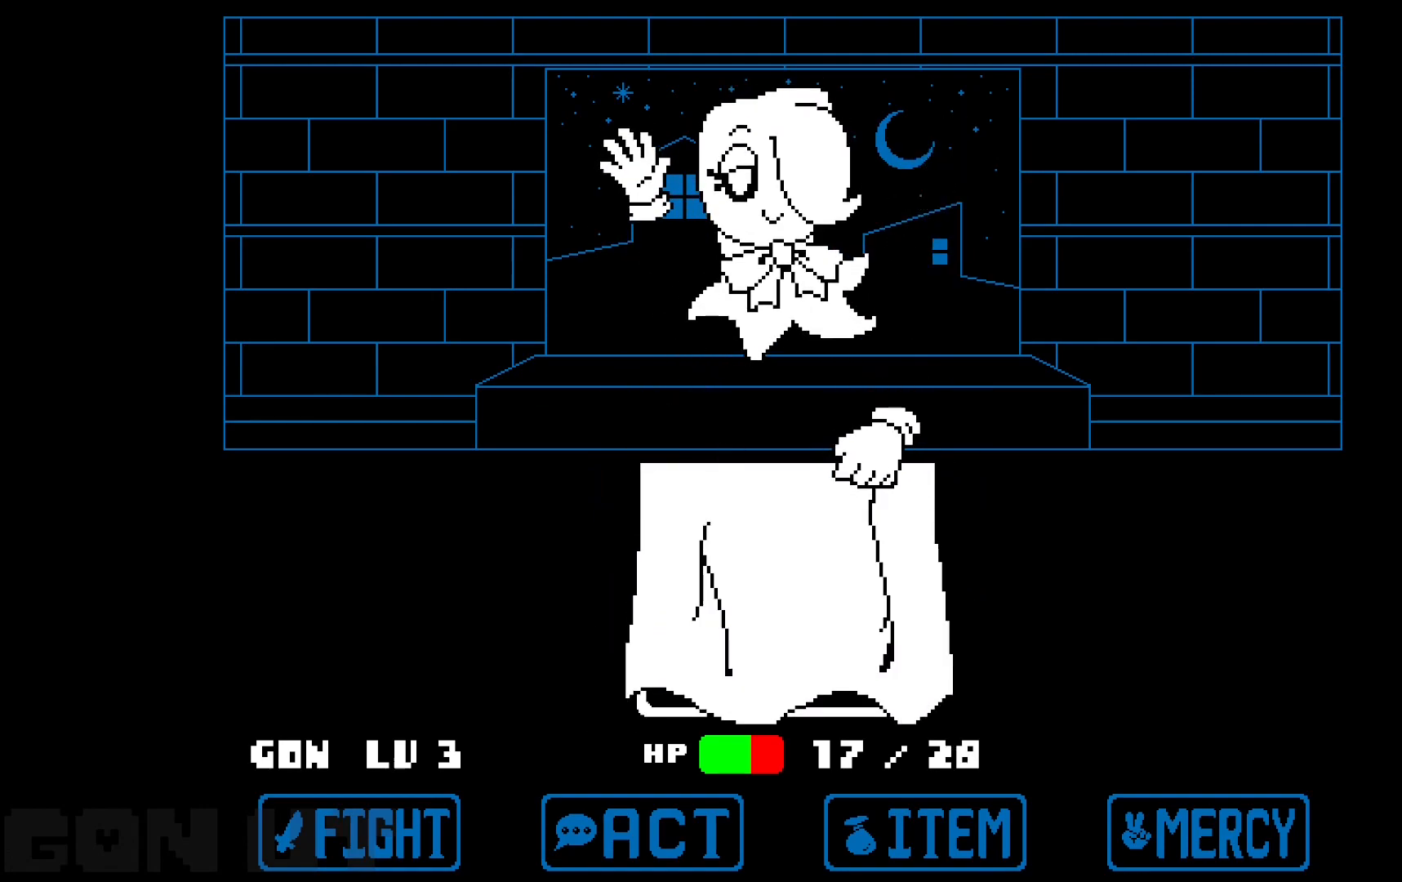
{"keys": ["c"], "events": []}
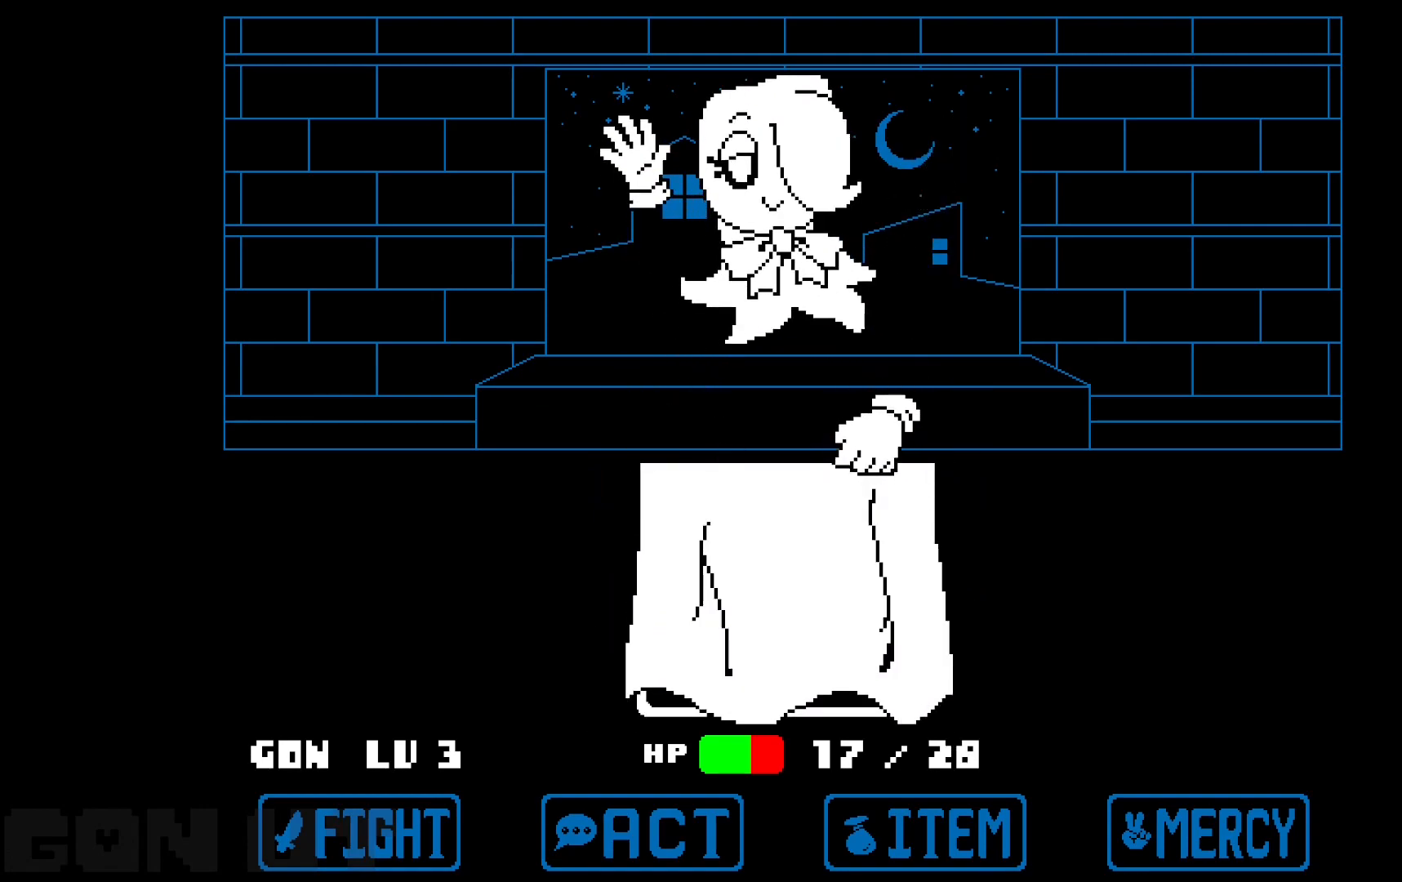
{"keys": ["c"], "events": []}
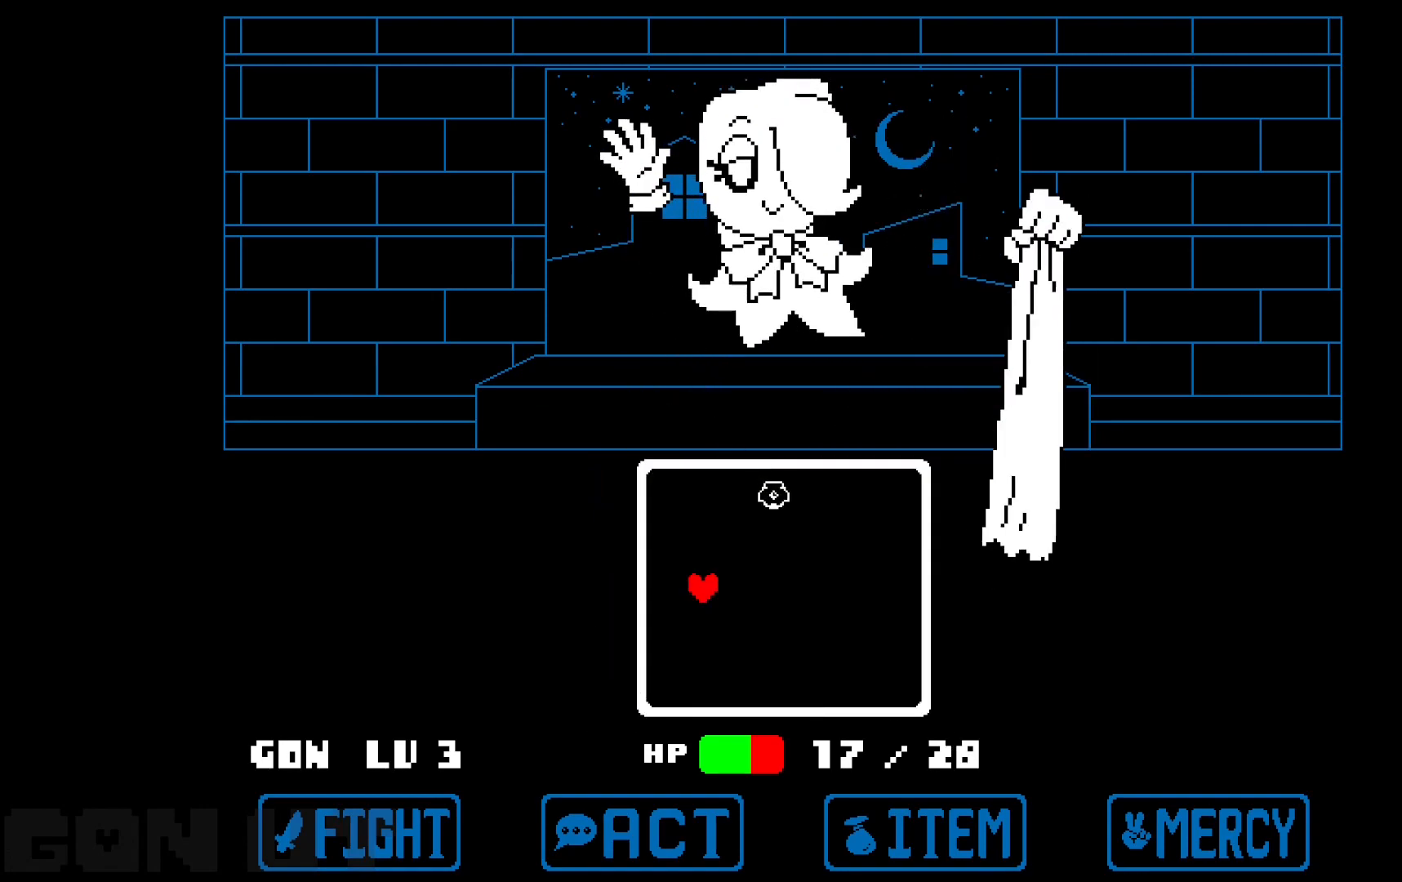
{"keys": ["c"], "events": [[417, "down", "down"], [467, "down", "up"]]}
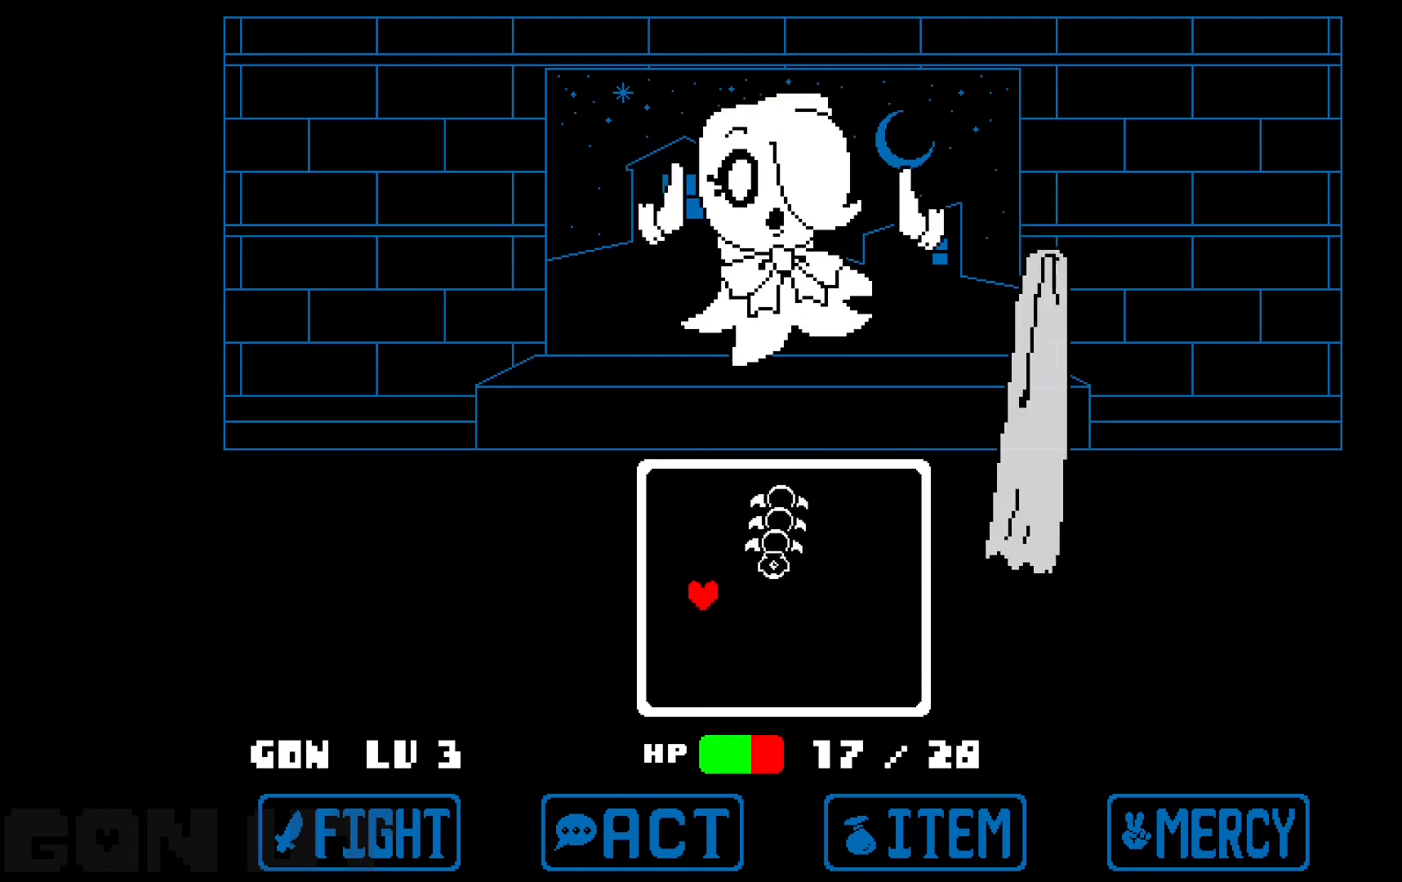
{"keys": ["c"], "events": [[200, "left", "down"], [233, "up", "down"], [383, "left", "up"], [383, "up", "up"]]}
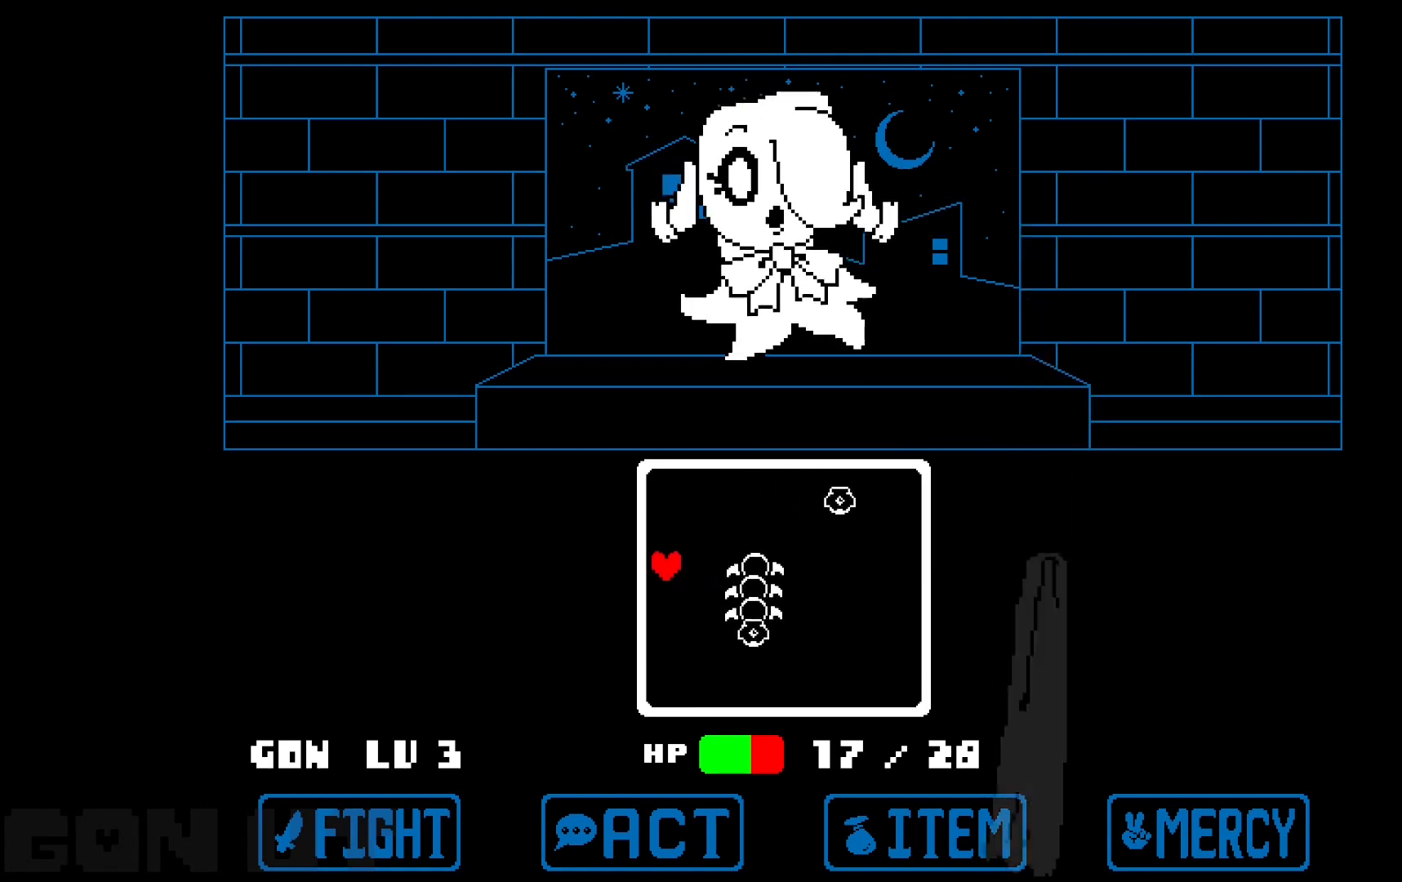
{"keys": ["c"], "events": [[200, "right", "down"], [350, "right", "up"]]}
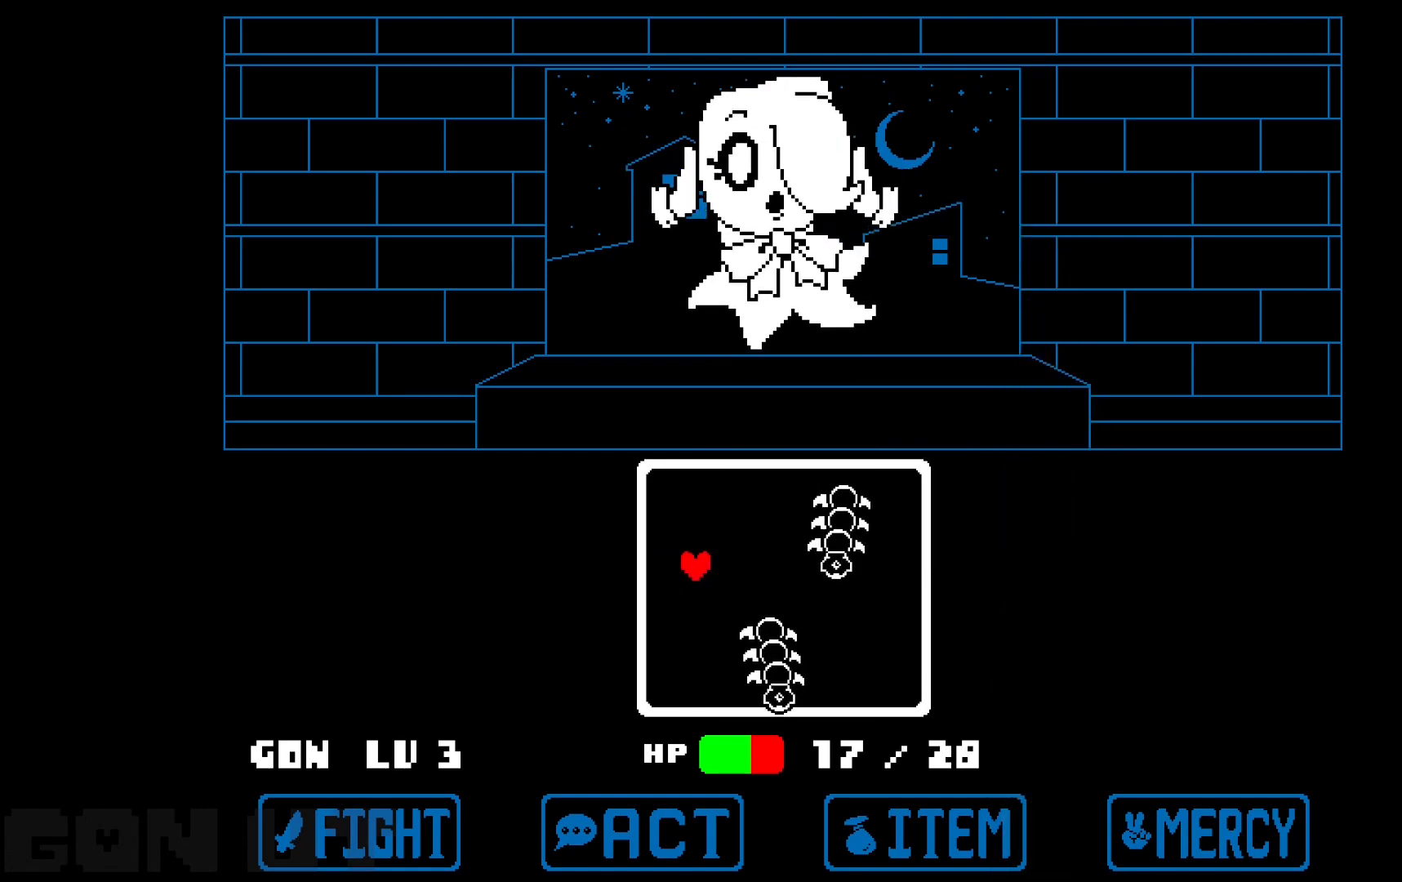
{"keys": ["c"], "events": [[33, "right", "down"], [83, "down", "down"], [133, "down", "up"], [133, "right", "up"], [317, "down", "down"], [417, "down", "up"]]}
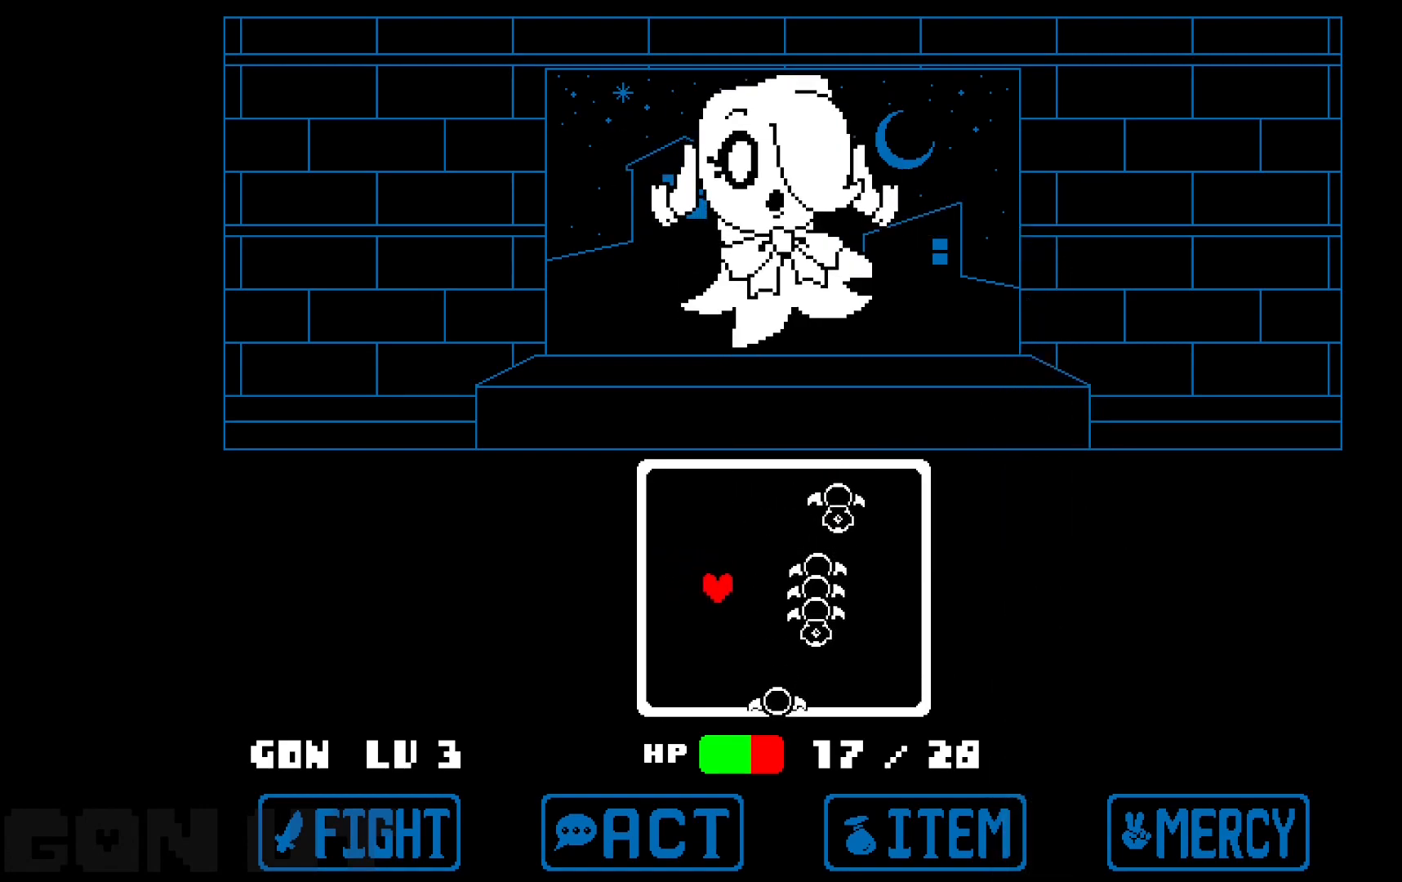
{"keys": ["c"], "events": [[183, "right", "down"], [233, "right", "up"]]}
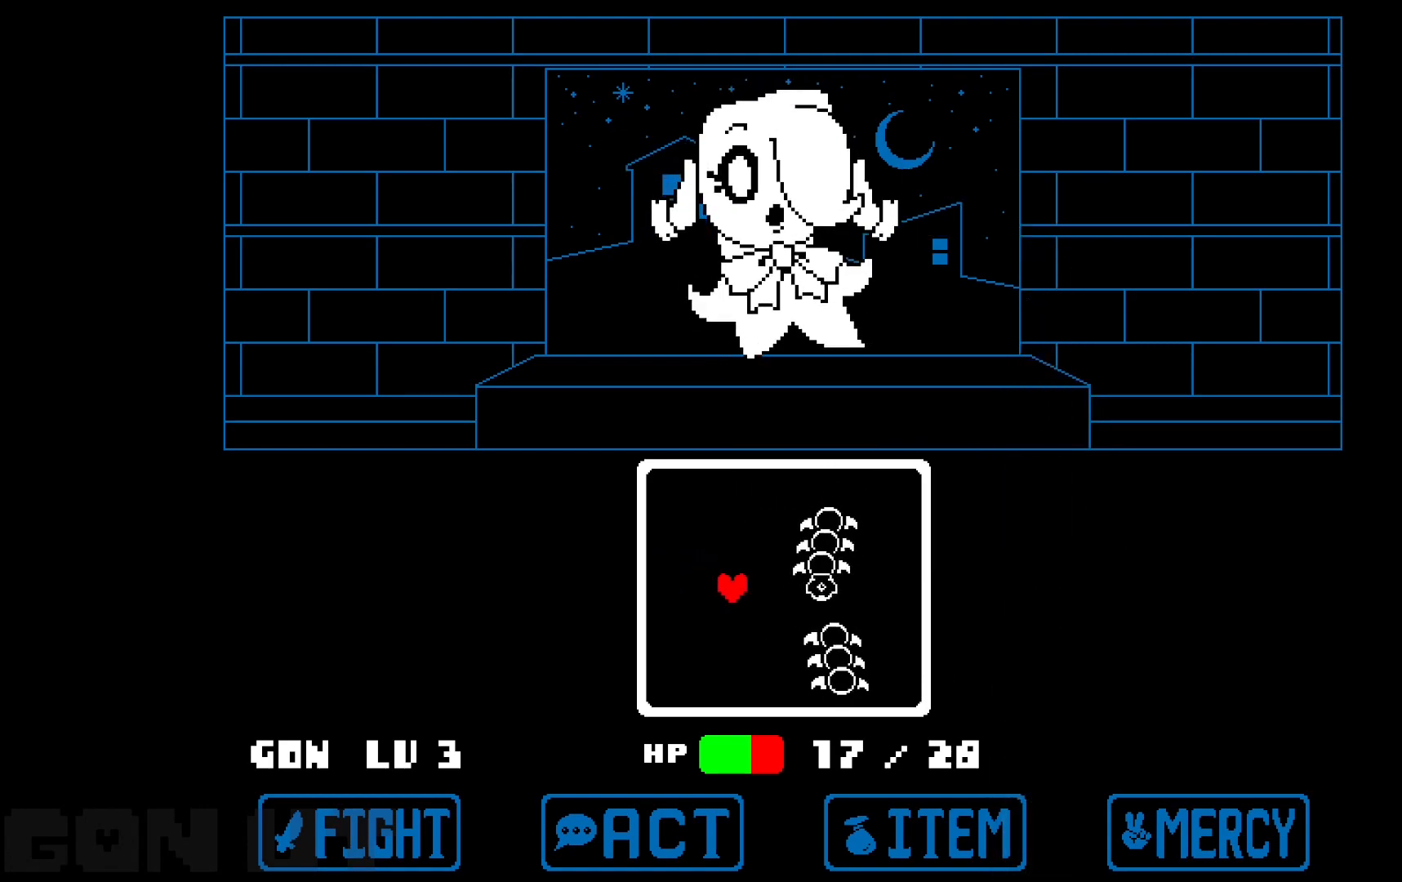
{"keys": ["c"], "events": []}
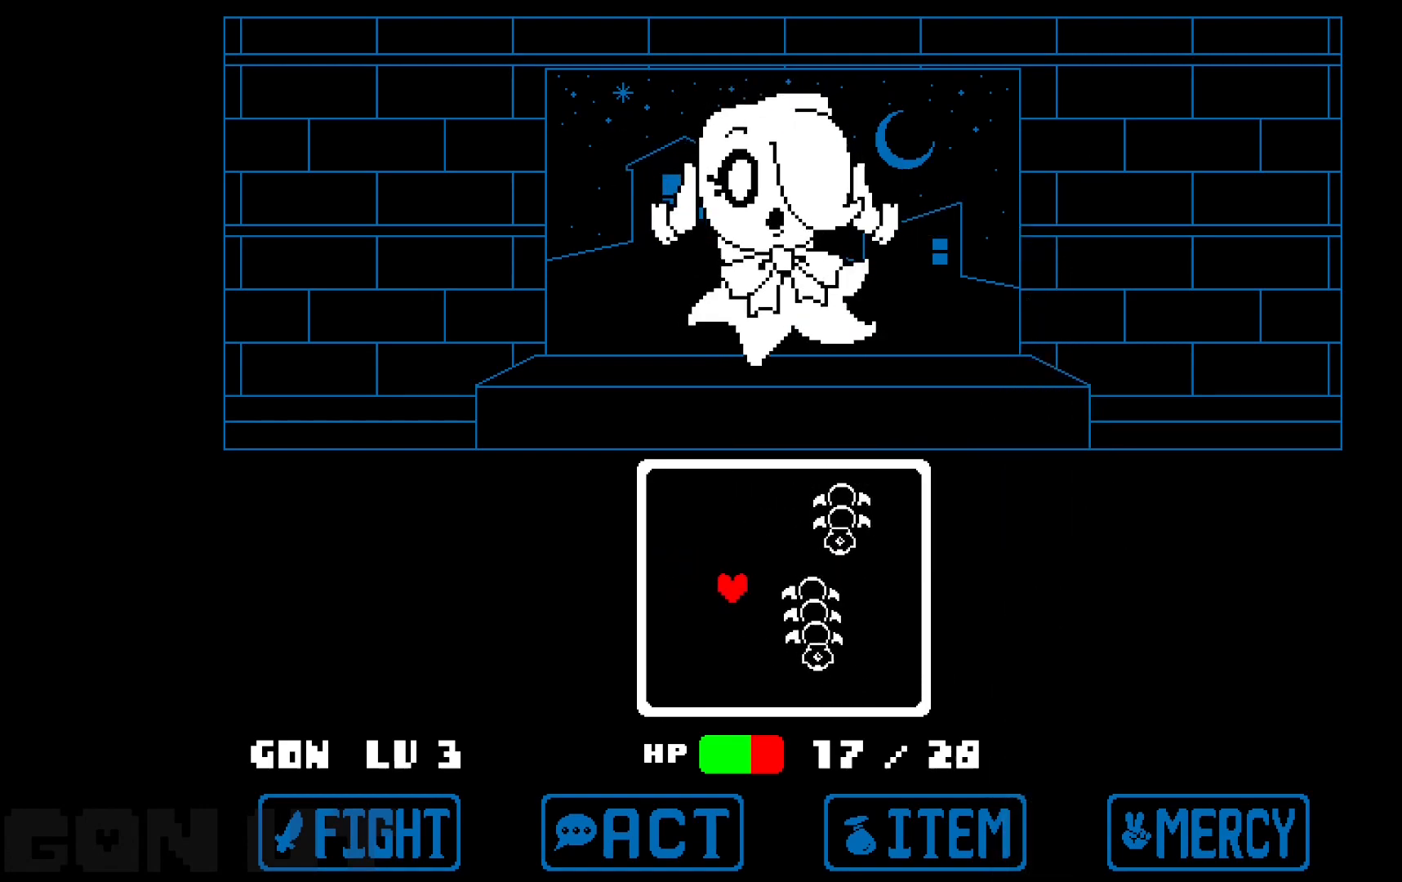
{"keys": ["c"], "events": []}
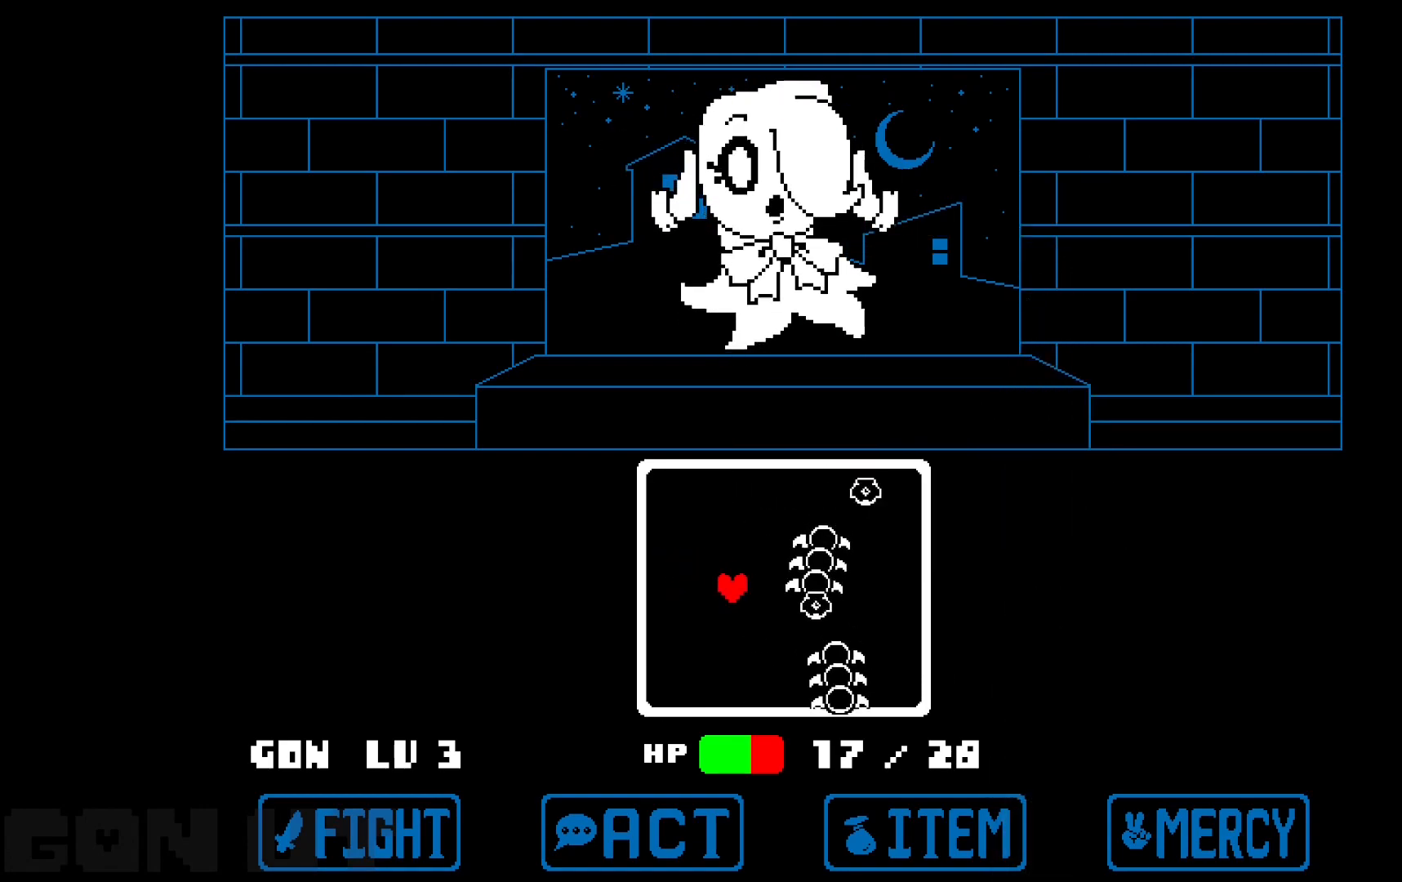
{"keys": ["c"], "events": []}
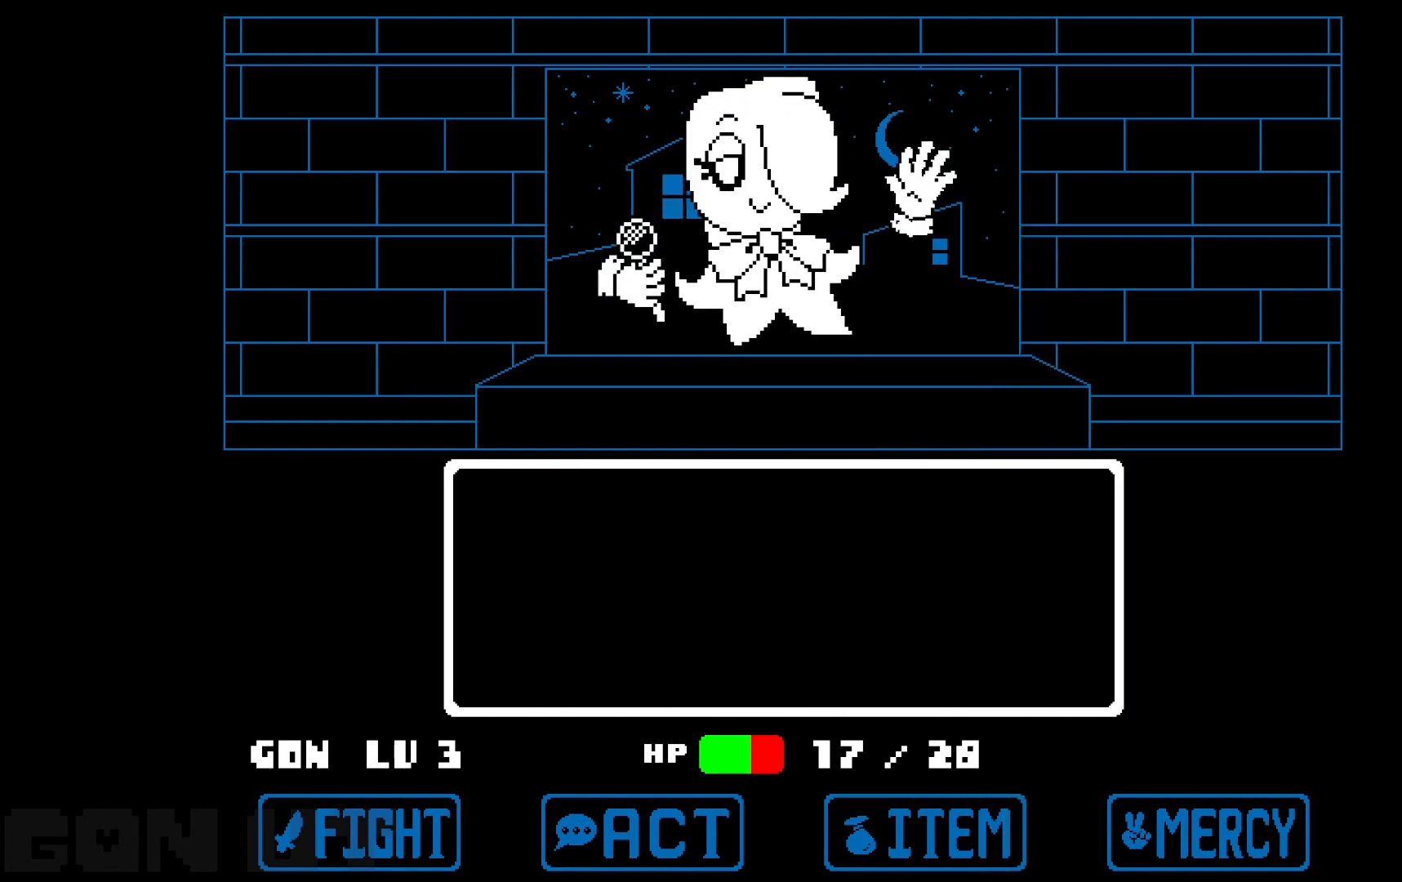
{"keys": ["c"], "events": [[367, "z", "down"], [467, "z", "up"]]}
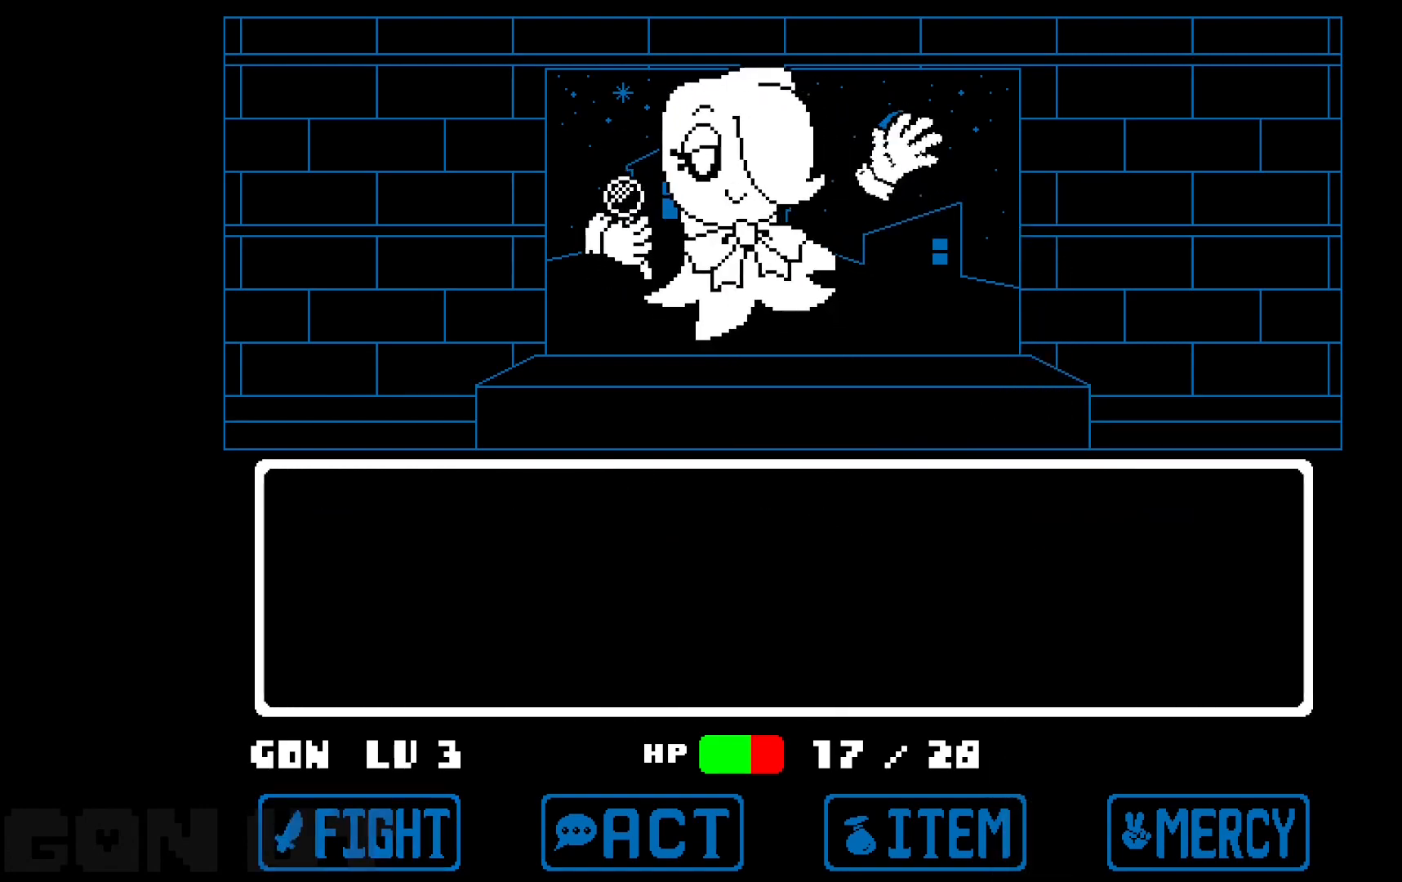
{"keys": ["c"], "events": [[17, "z", "down"], [100, "z", "up"]]}
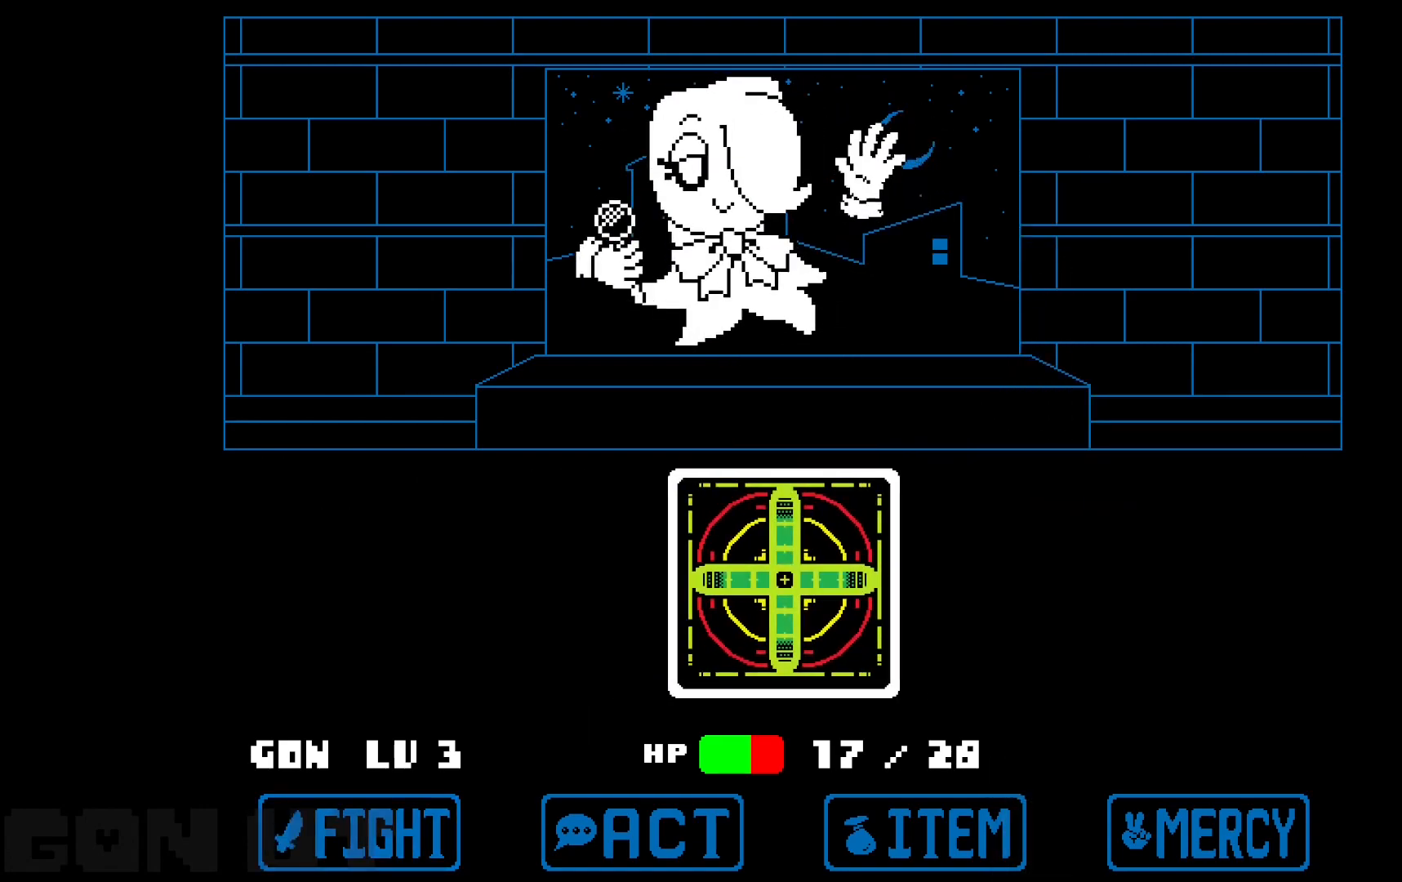
{"keys": ["c", "z"], "events": [[433, "z", "down"]]}
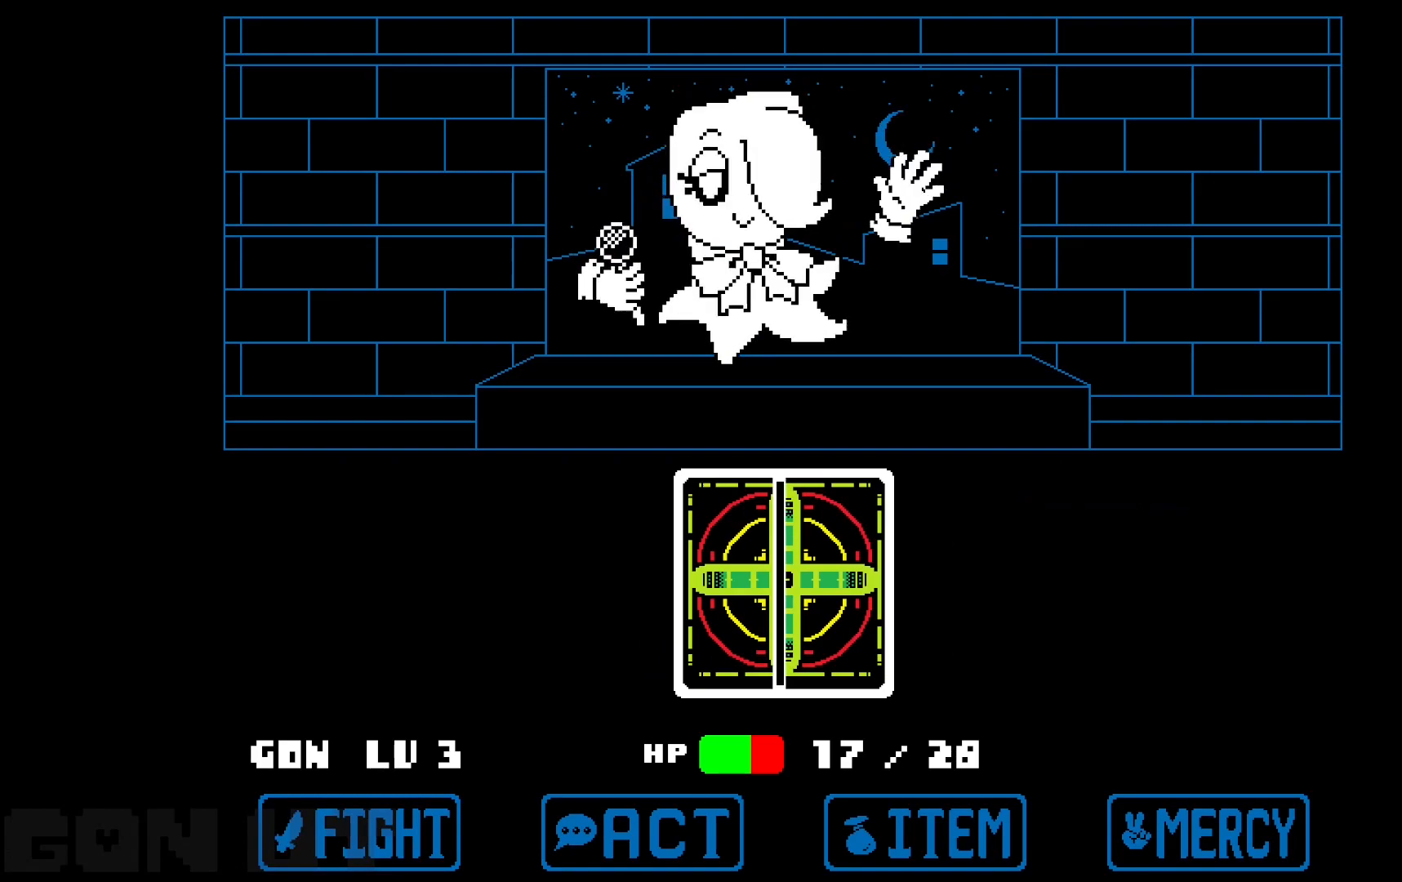
{"keys": ["c", "z"], "events": [[83, "z", "up"], [467, "z", "down"]]}
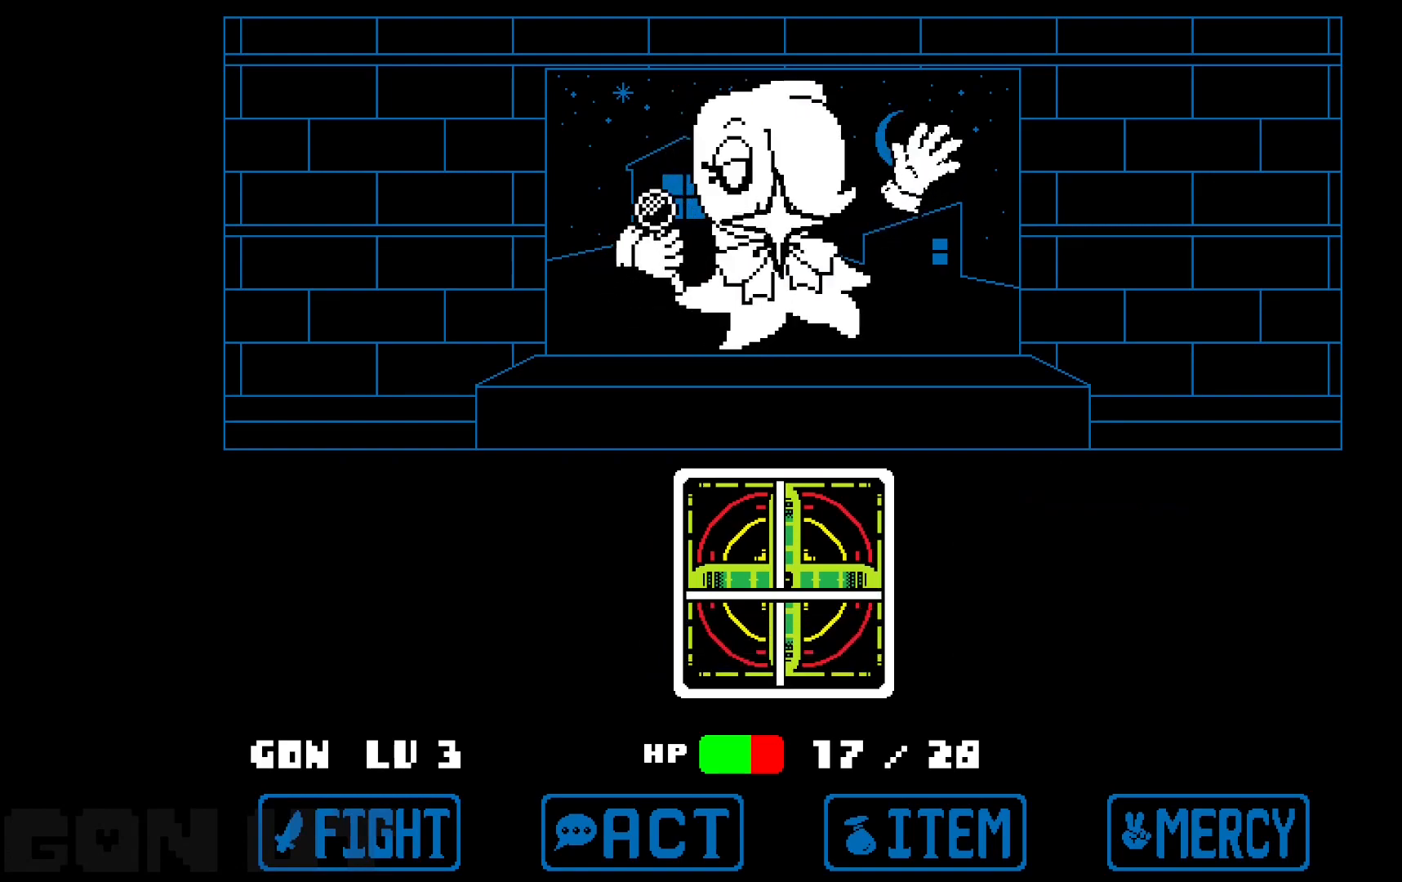
{"keys": ["c"], "events": [[50, "z", "up"]]}
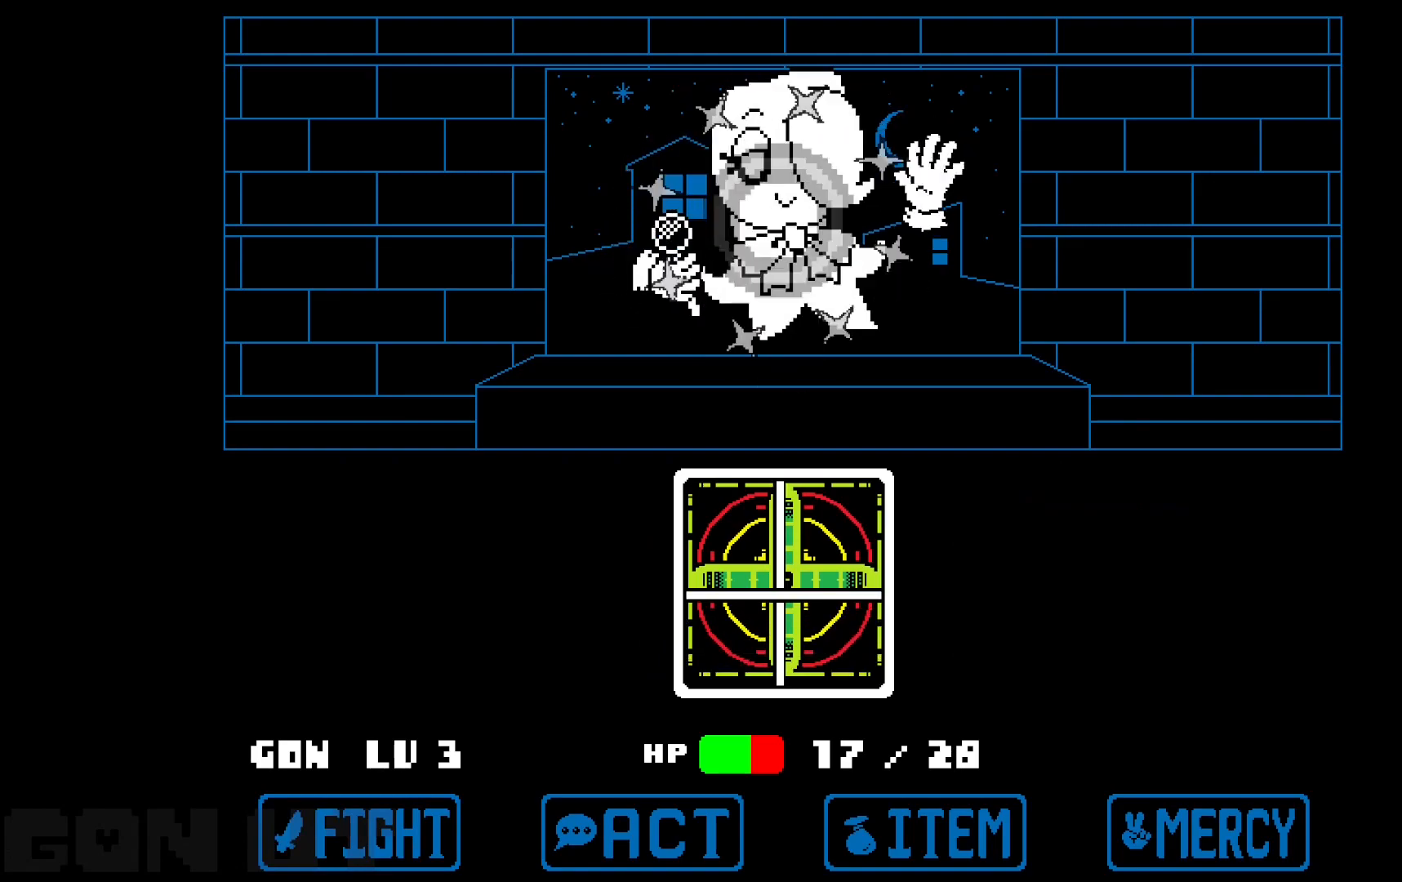
{"keys": ["c"], "events": []}
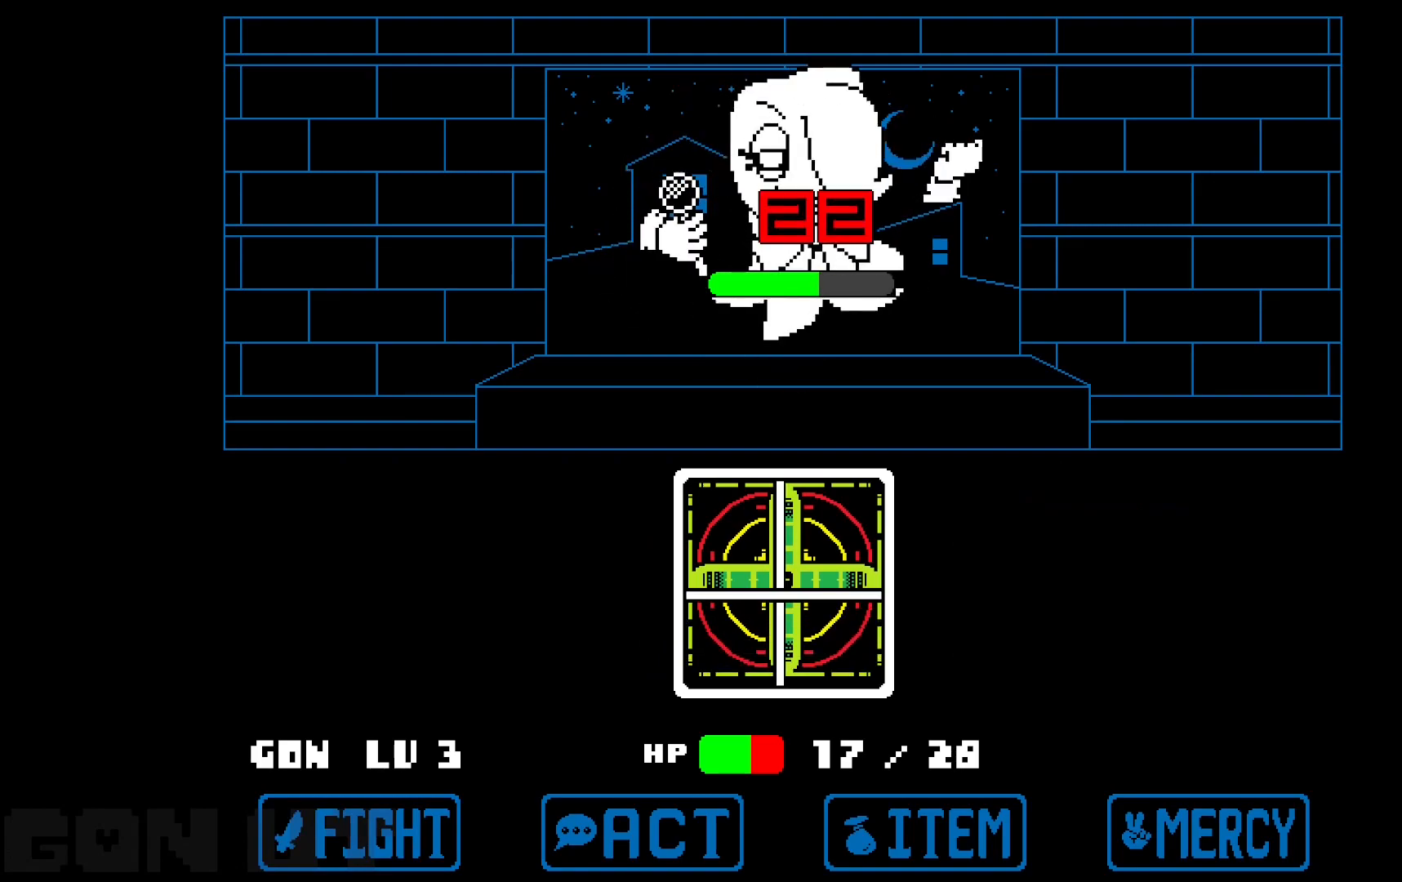
{"keys": ["c"], "events": []}
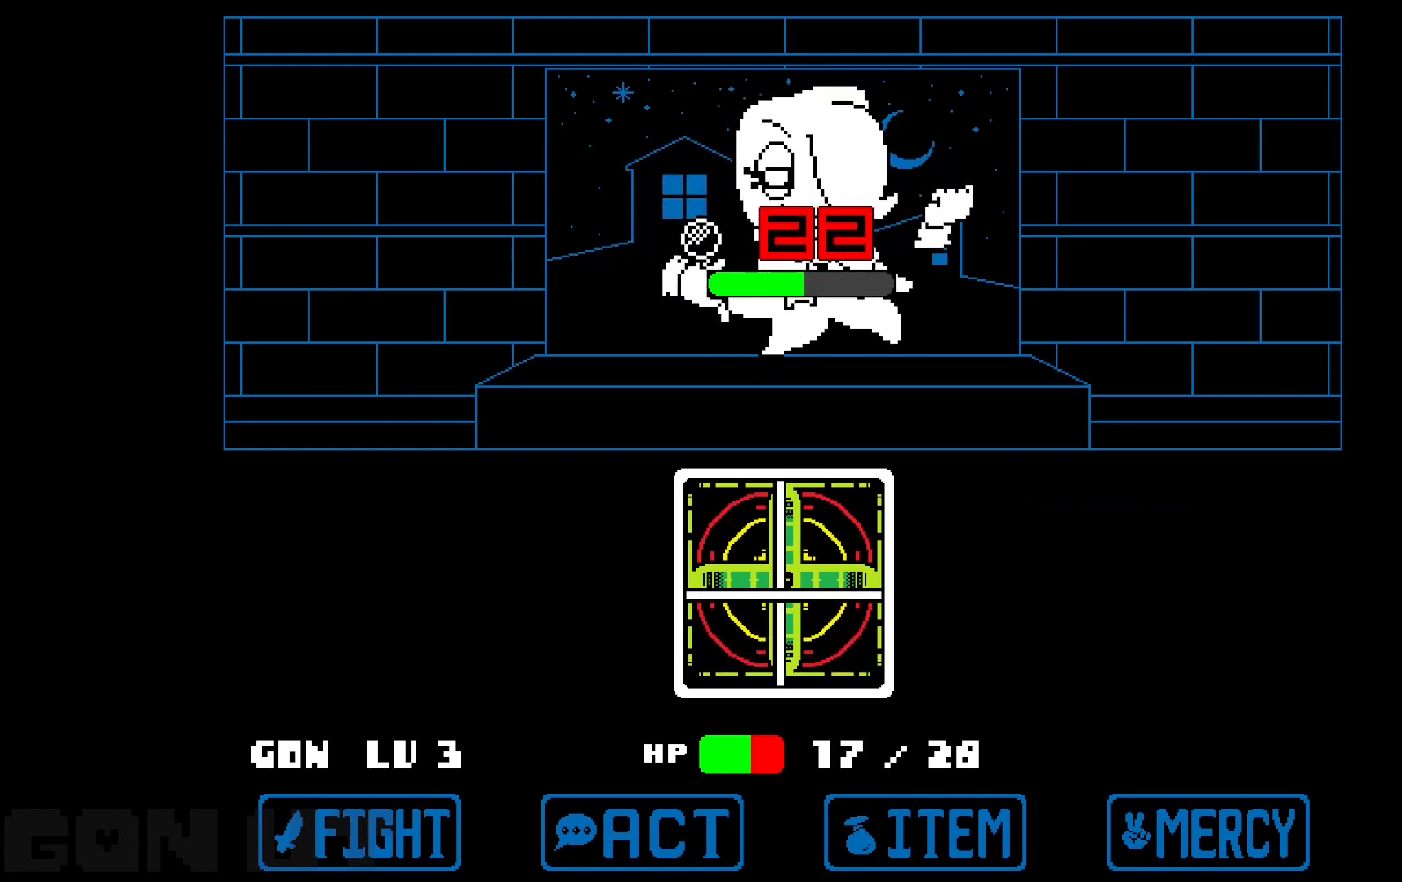
{"keys": ["c"], "events": []}
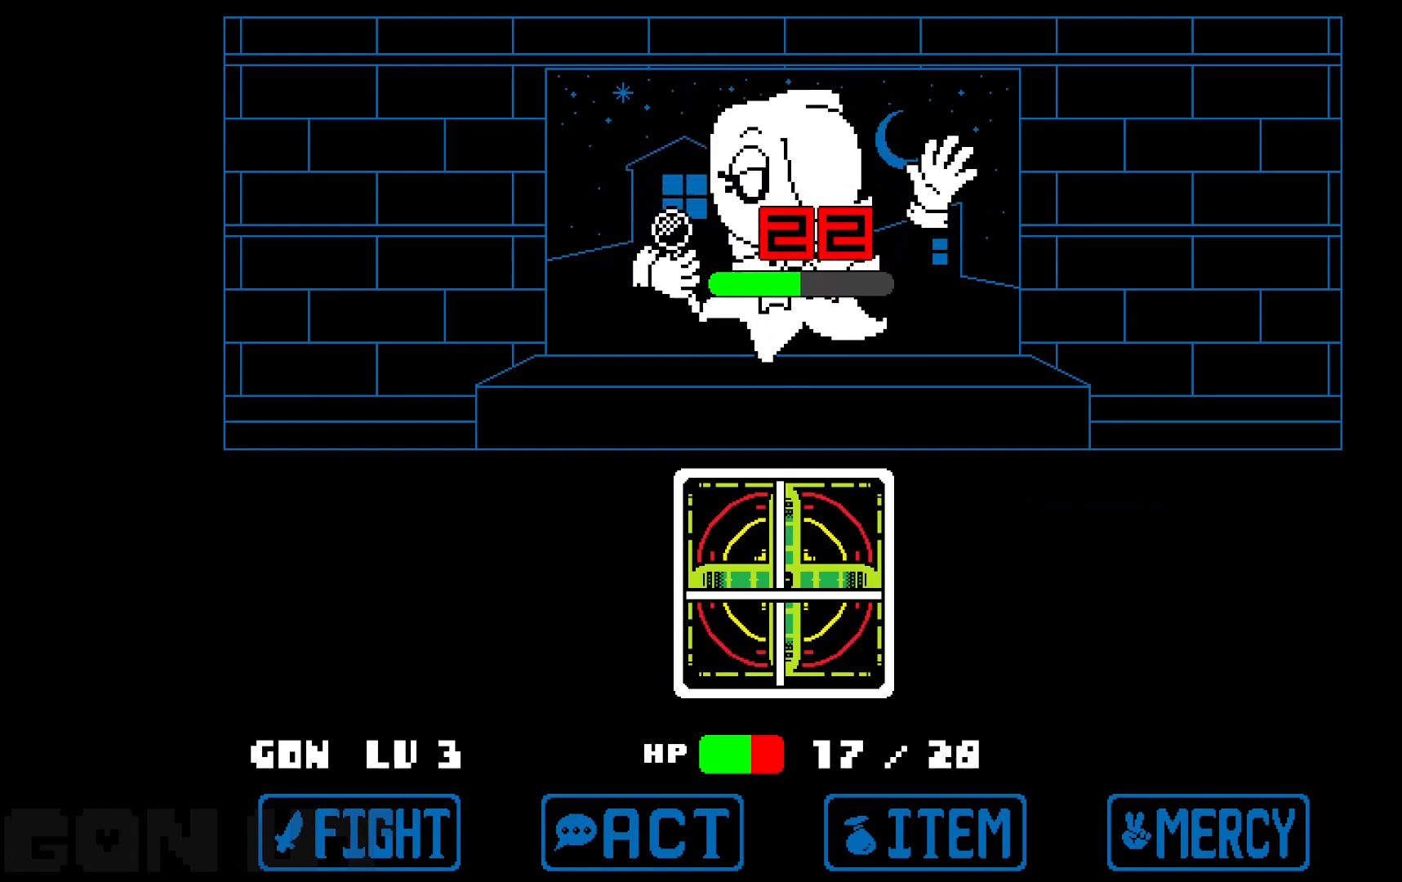
{"keys": ["c"], "events": []}
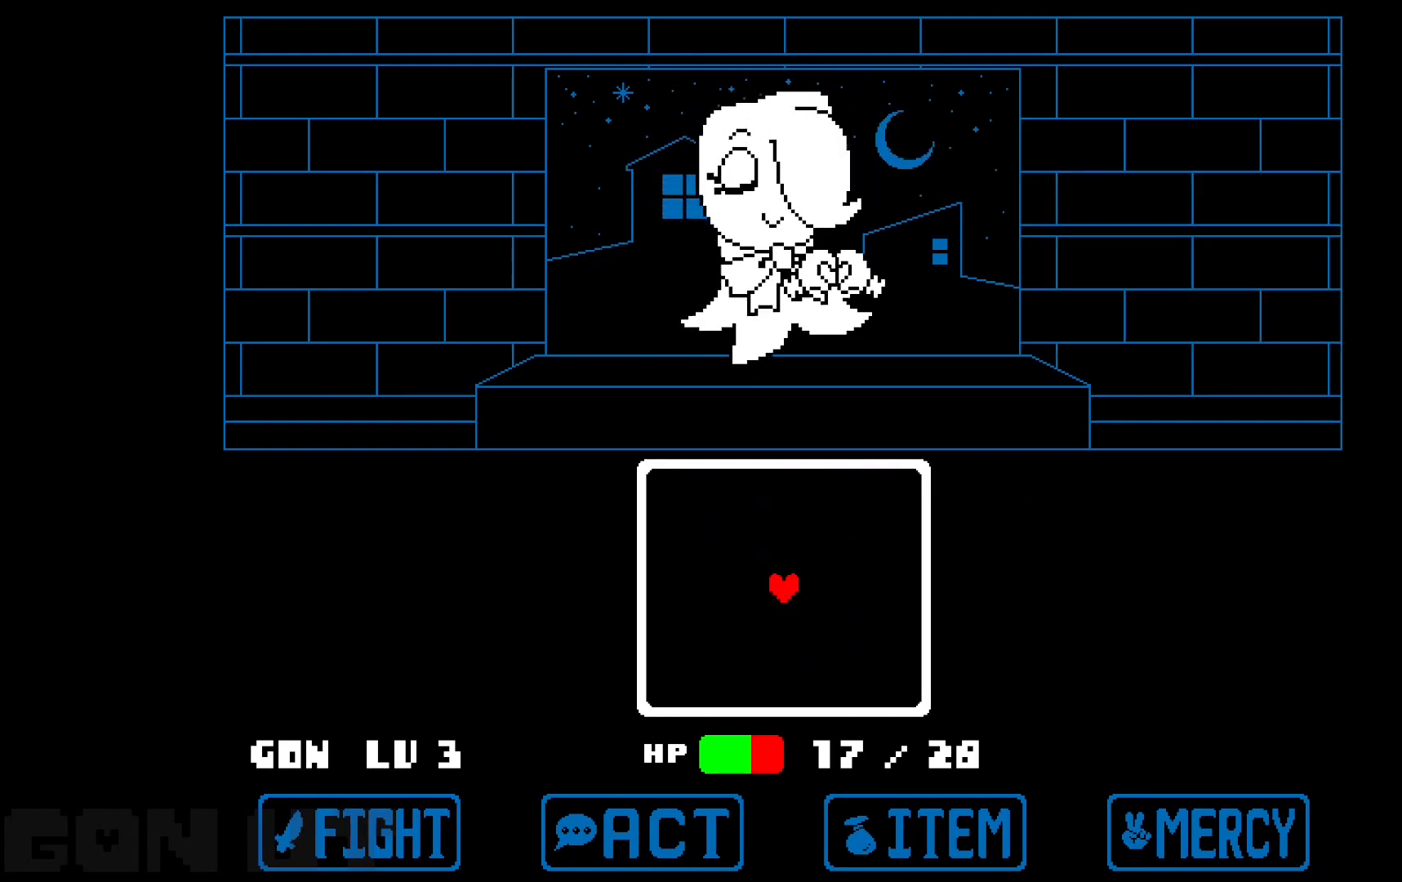
{"keys": ["c"], "events": []}
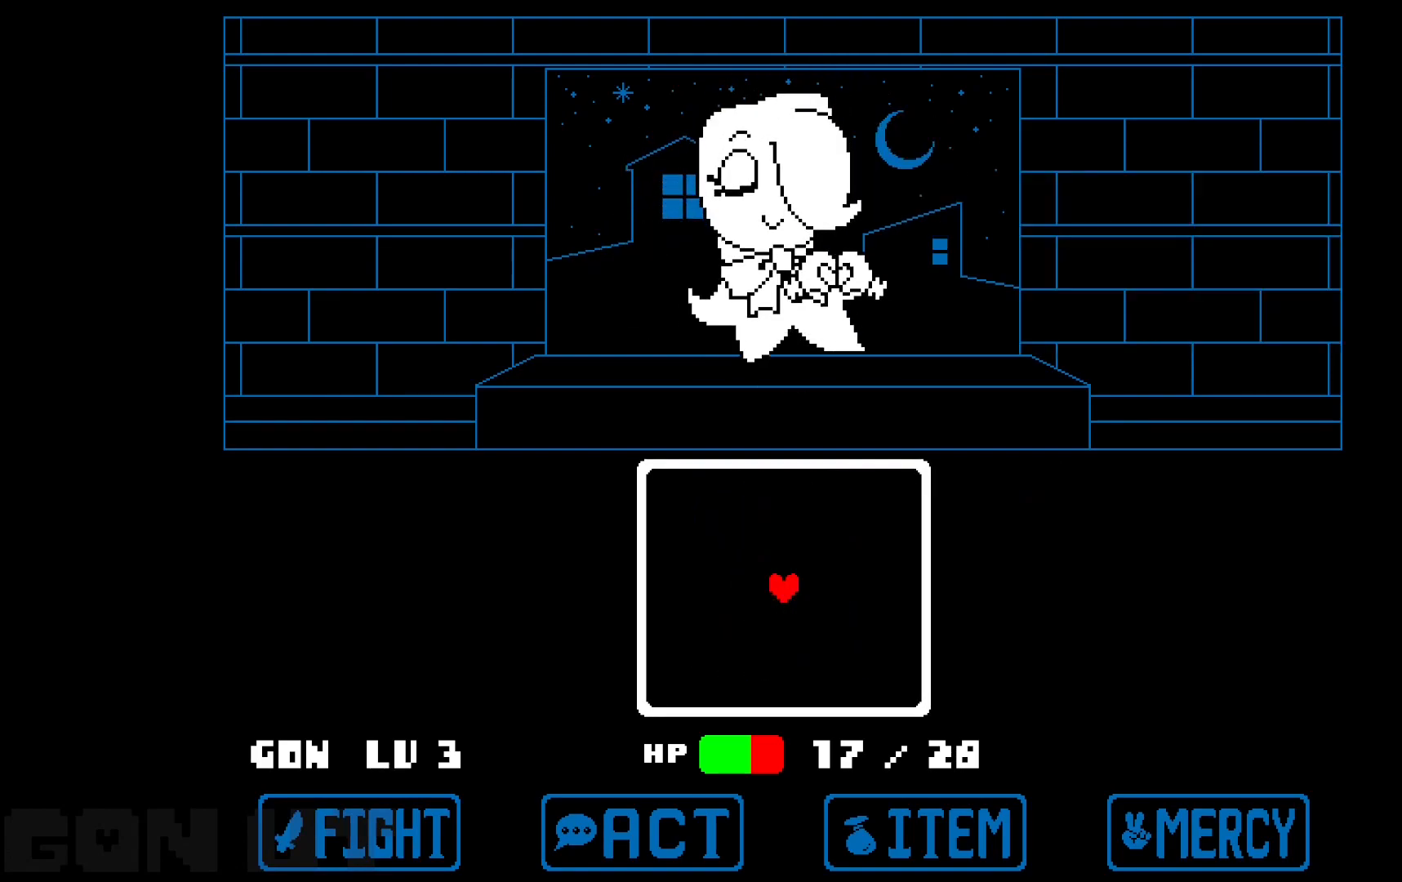
{"keys": ["c"], "events": []}
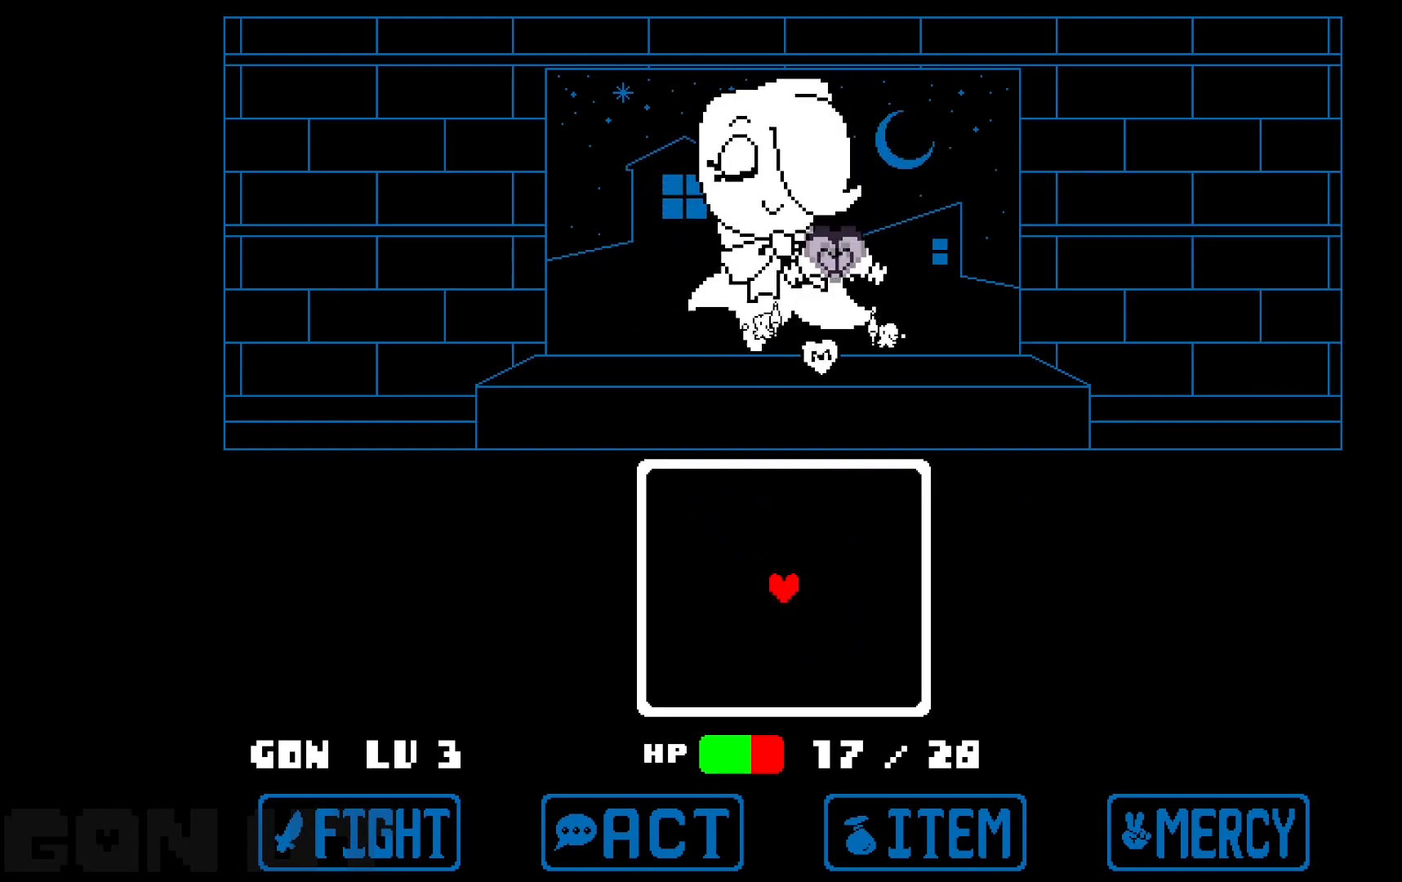
{"keys": ["c", "right"], "events": [[17, "right", "down"], [300, "right", "up"], [450, "right", "down"]]}